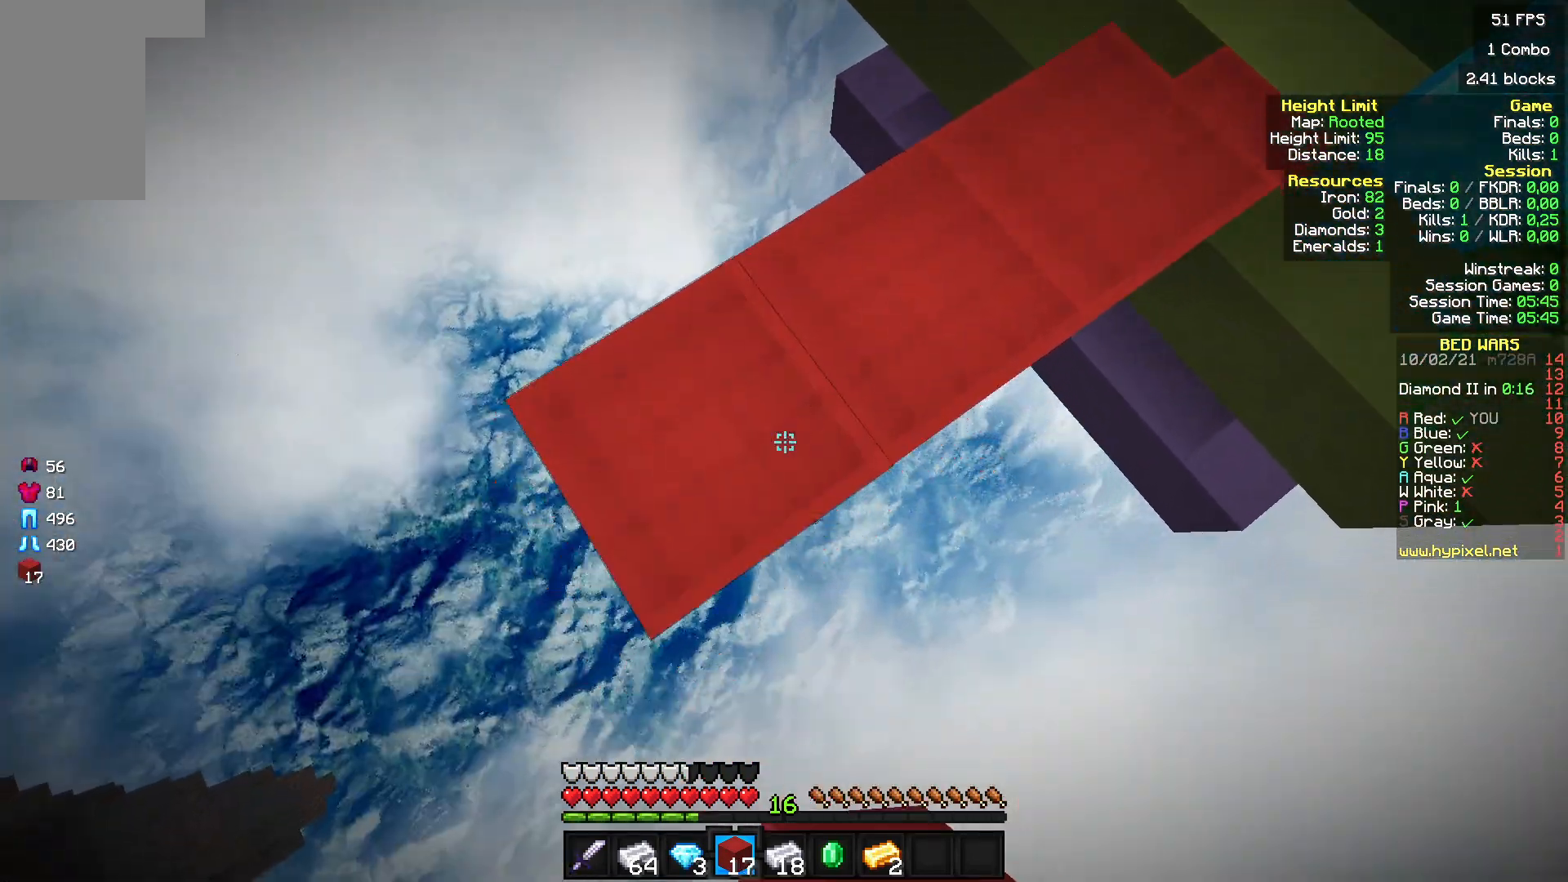
Gameplay with keyboard and mouse; each line is a JSON object with the keys and mouse buttons held at the frame after it. "events" lists presses ("down") and releases ("up") of "a", "d", "s", "w", "mouse_left" and "mouse_right" between this image and that frame as [ms after this image, input, new state], when the widget could be followed in between. "mouse_left", "mouse_right" = the "left", "right" buttons of the "mouse" list. No other keys are recorded. Fast repeated clicks can show as one long hold. Mouse movement is not recorded.
{"keys": [], "mouse": [], "events": [[167, "a", "up"], [200, "s", "up"], [267, "w", "down"], [333, "mouse_right", "up"], [433, "w", "up"]]}
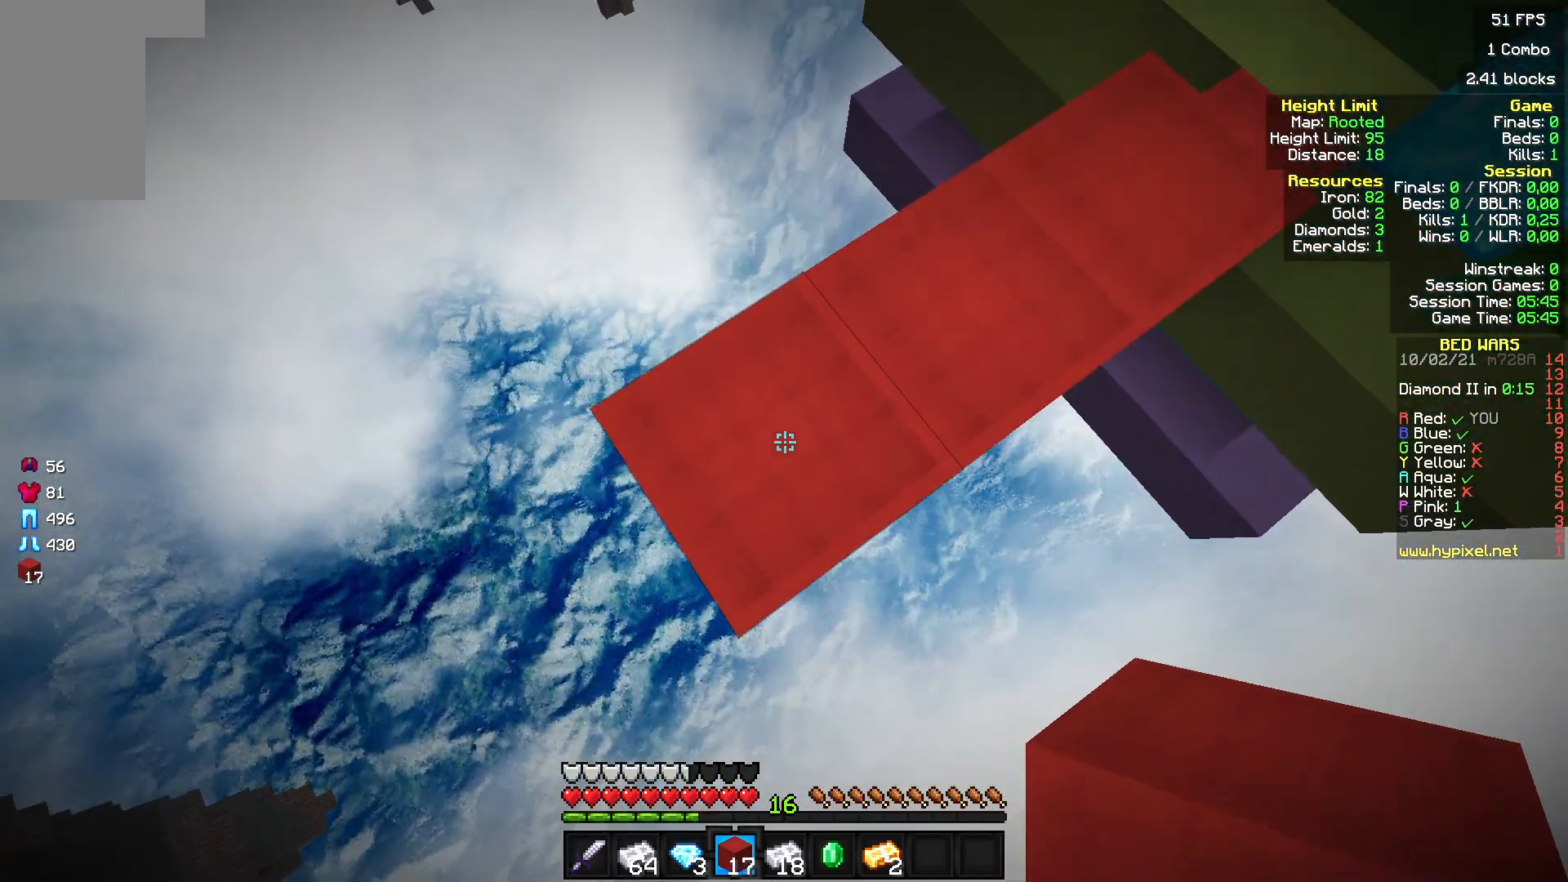
{"keys": [], "mouse": [], "events": [[200, "mouse_right", "down"], [333, "mouse_right", "up"]]}
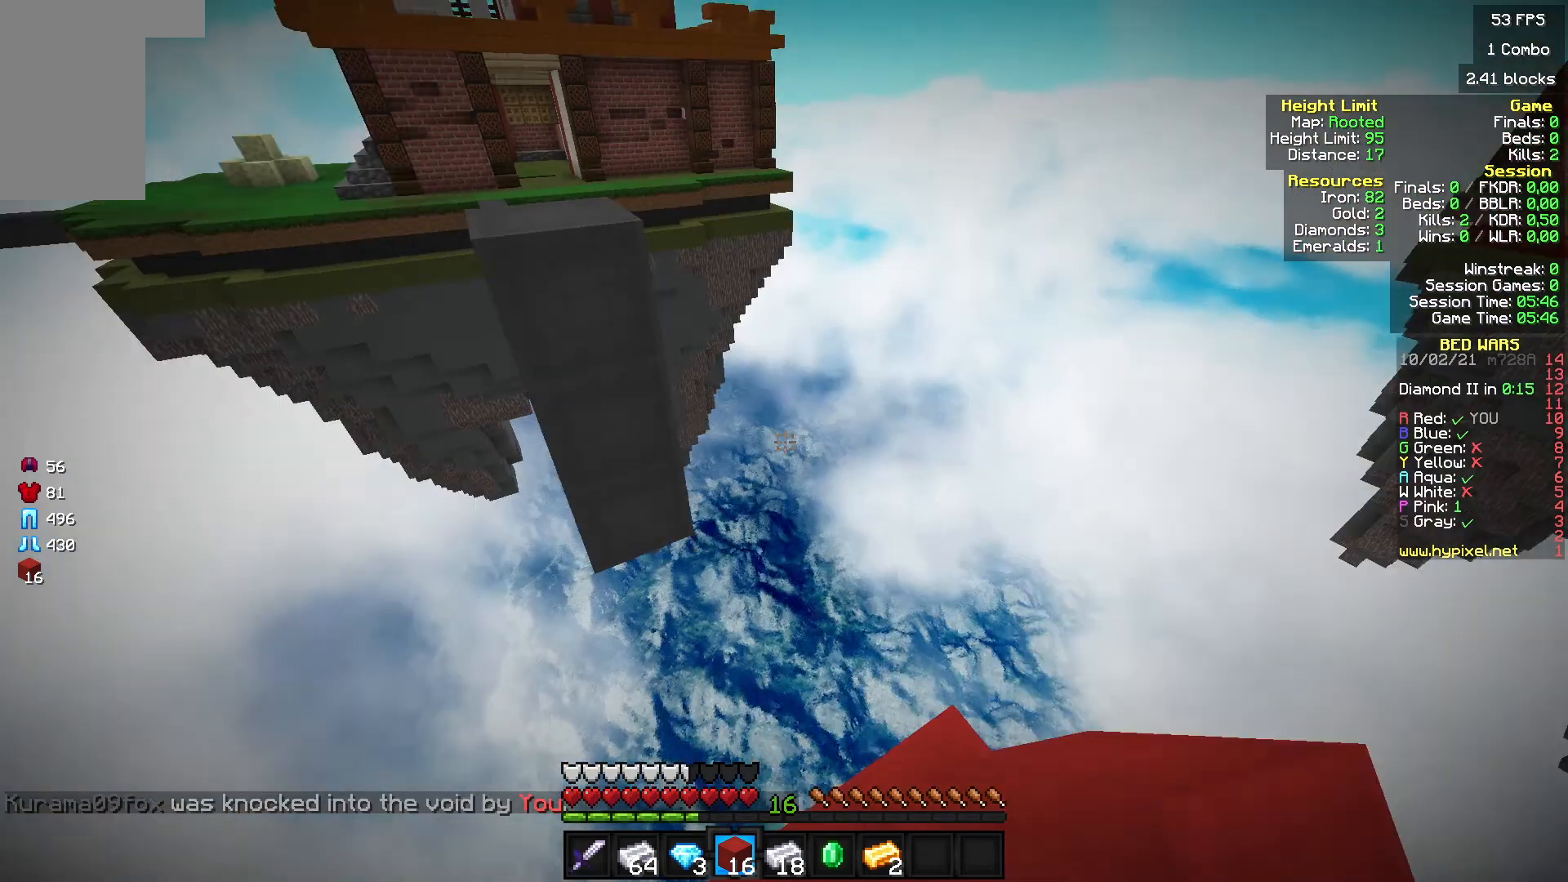
{"keys": [], "mouse": ["right"], "events": [[67, "d", "down"], [133, "d", "up"], [233, "mouse_right", "down"]]}
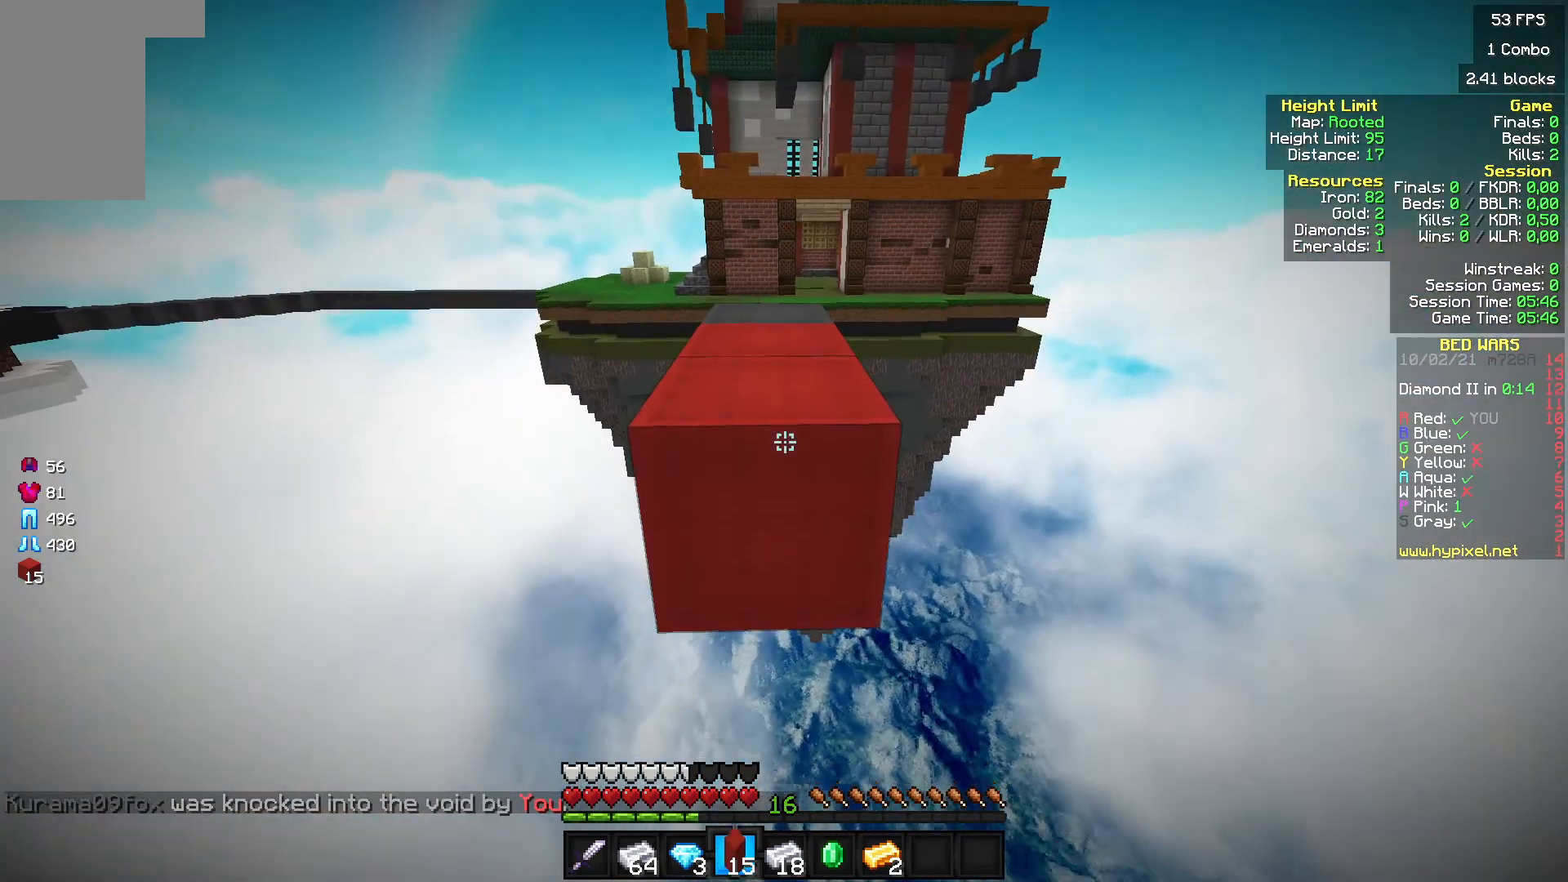
{"keys": ["w"], "mouse": [], "events": [[233, "mouse_right", "up"], [433, "w", "down"]]}
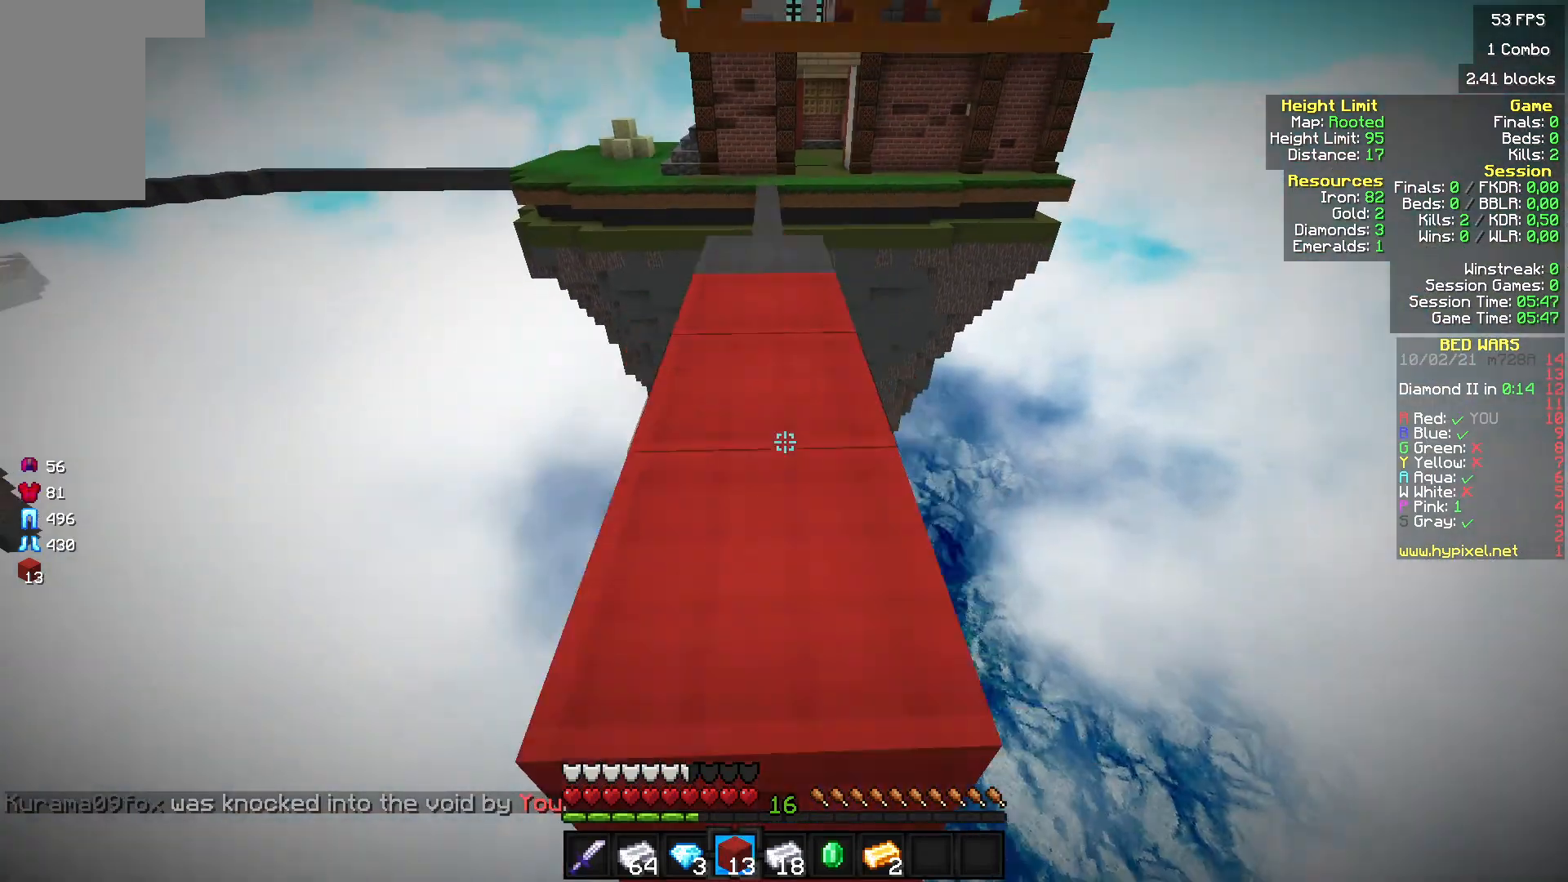
{"keys": ["w"], "mouse": [], "events": []}
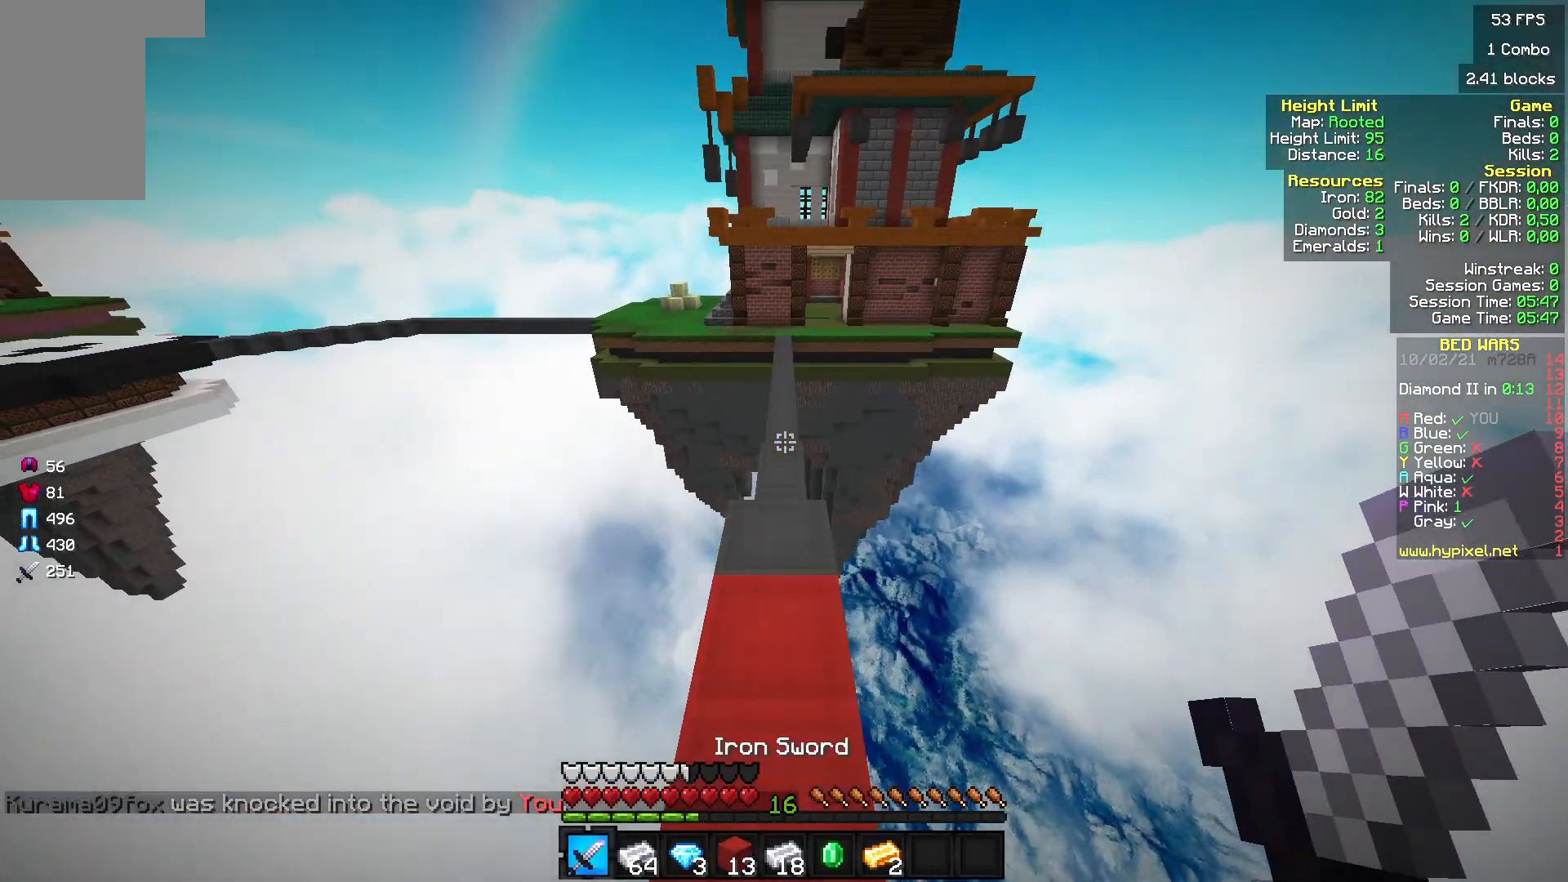
{"keys": ["w"], "mouse": [], "events": []}
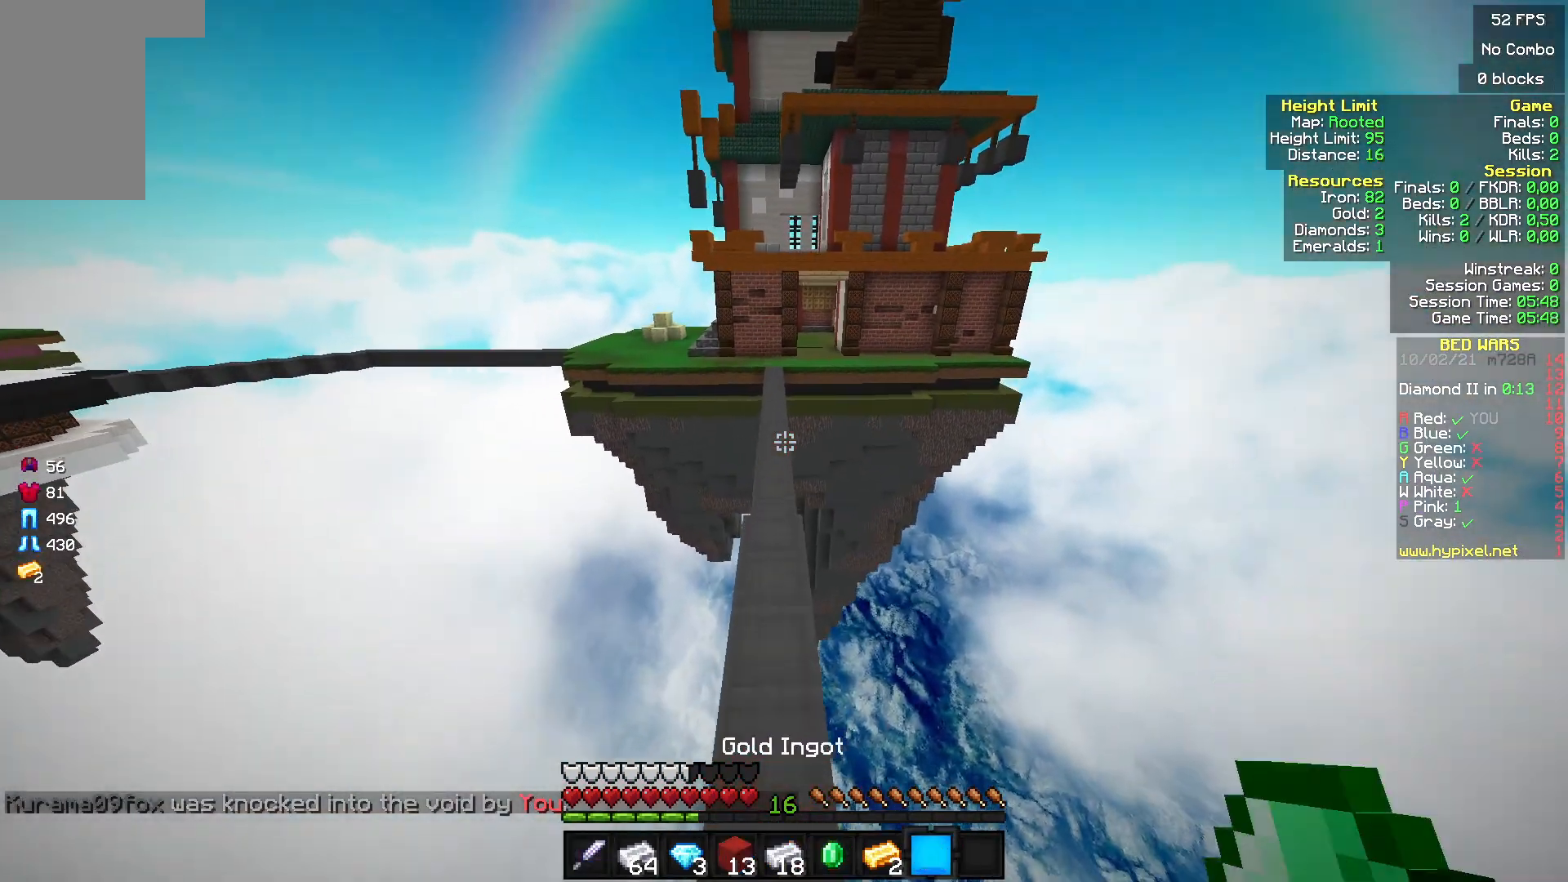
{"keys": ["w"], "mouse": [], "events": []}
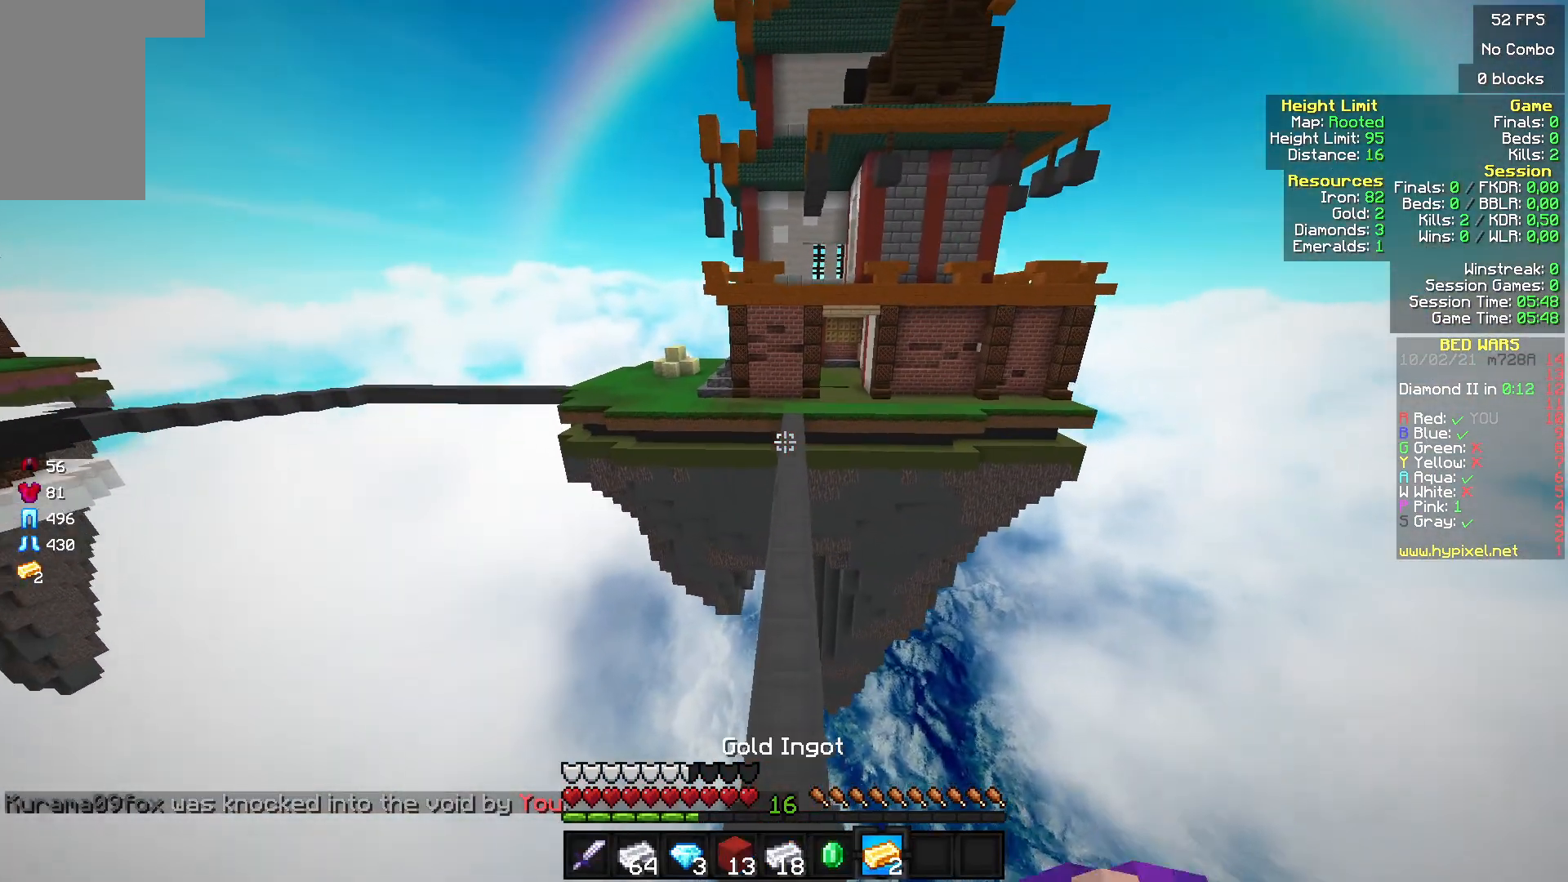
{"keys": ["w"], "mouse": [], "events": []}
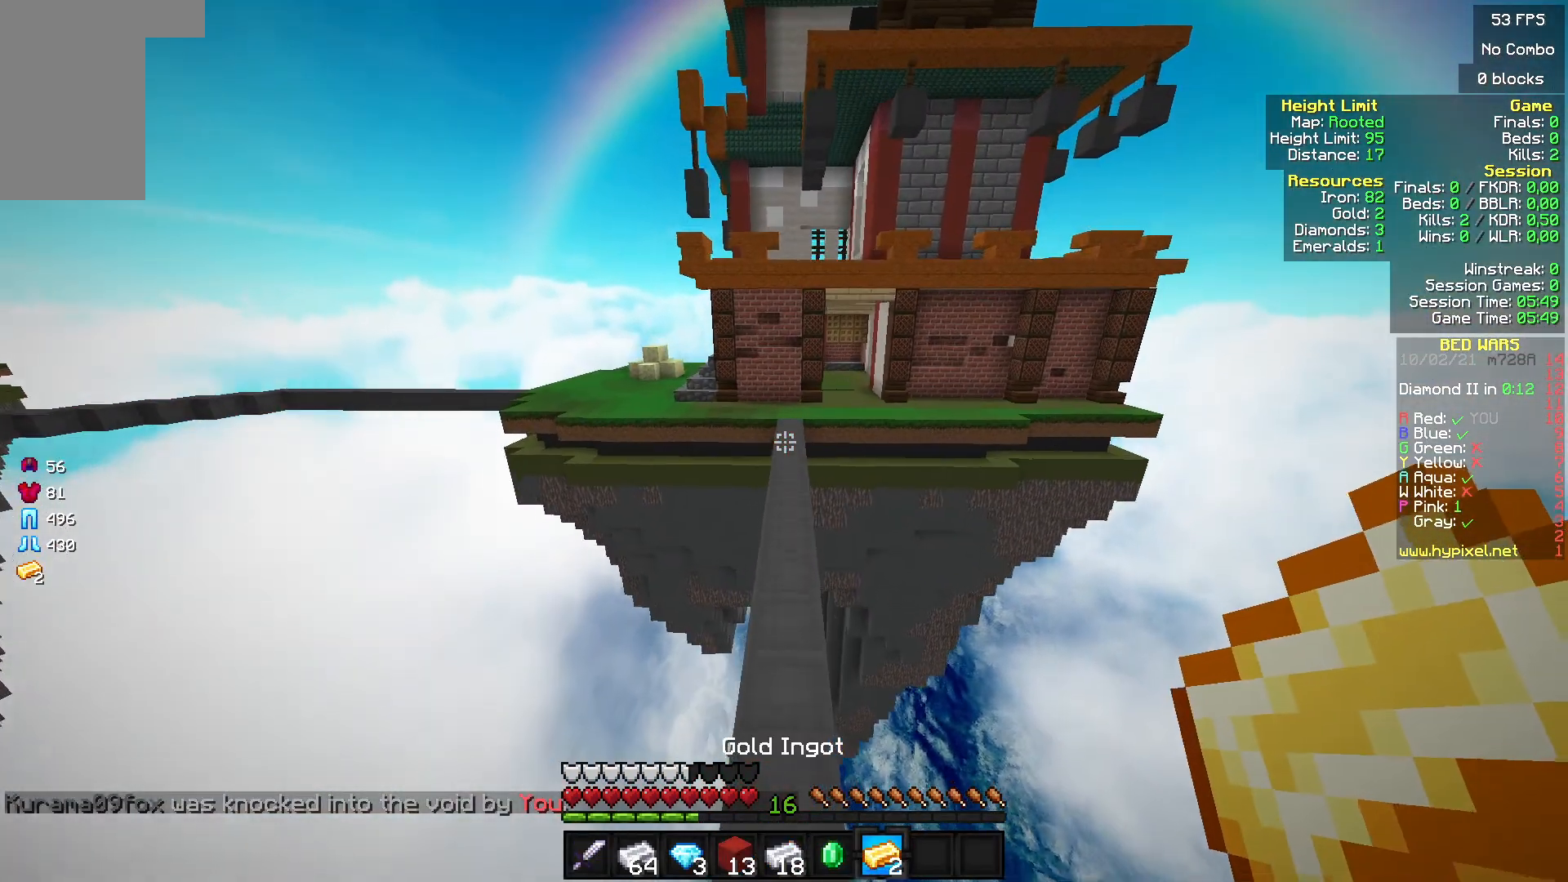
{"keys": ["w"], "mouse": [], "events": []}
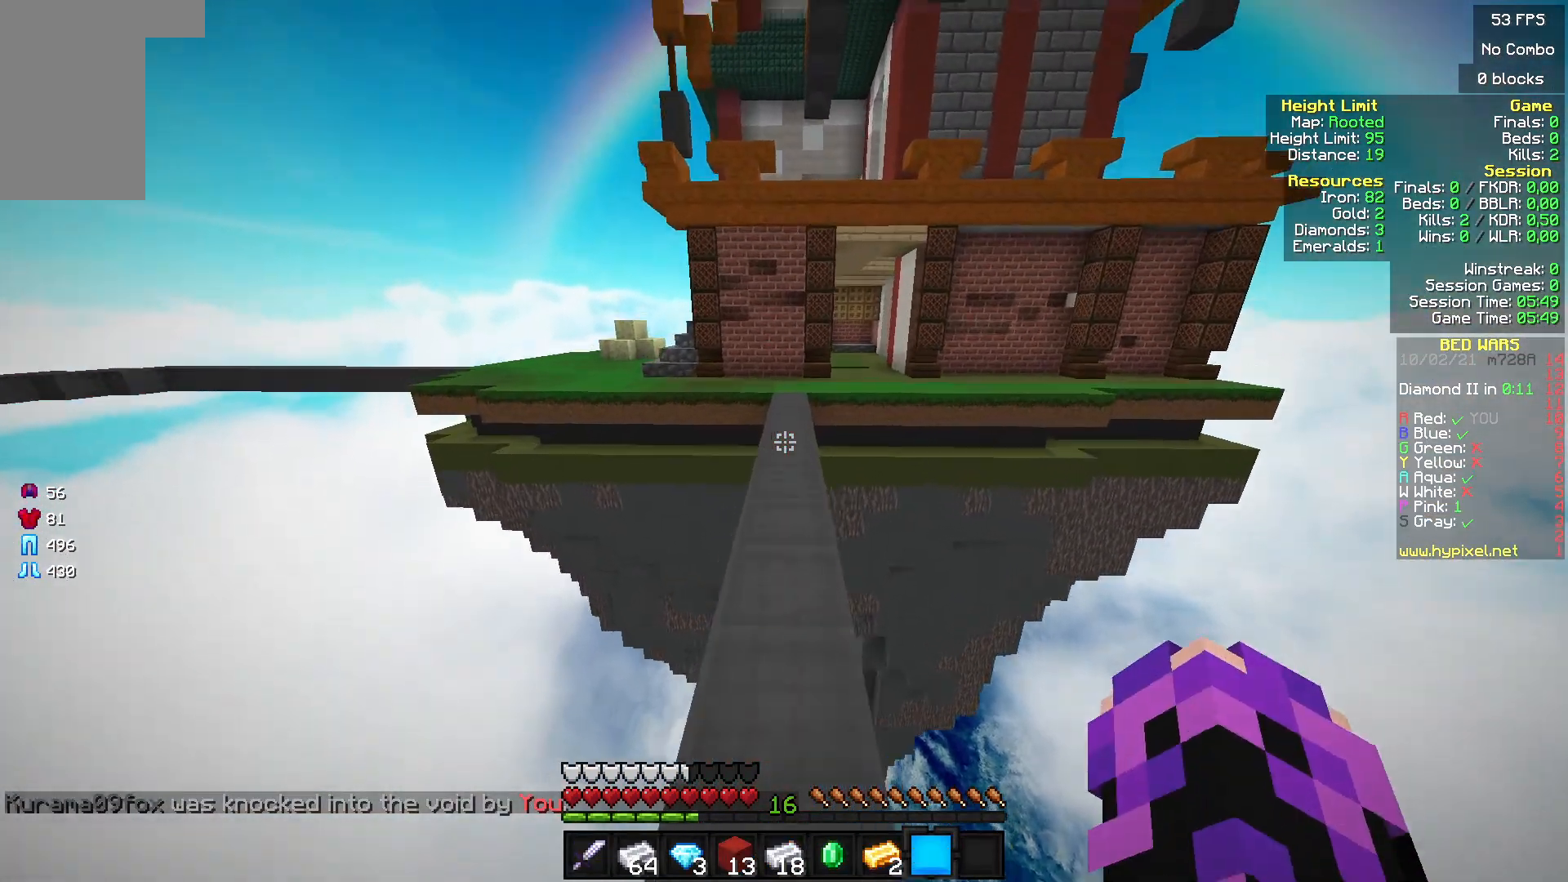
{"keys": ["w"], "mouse": [], "events": []}
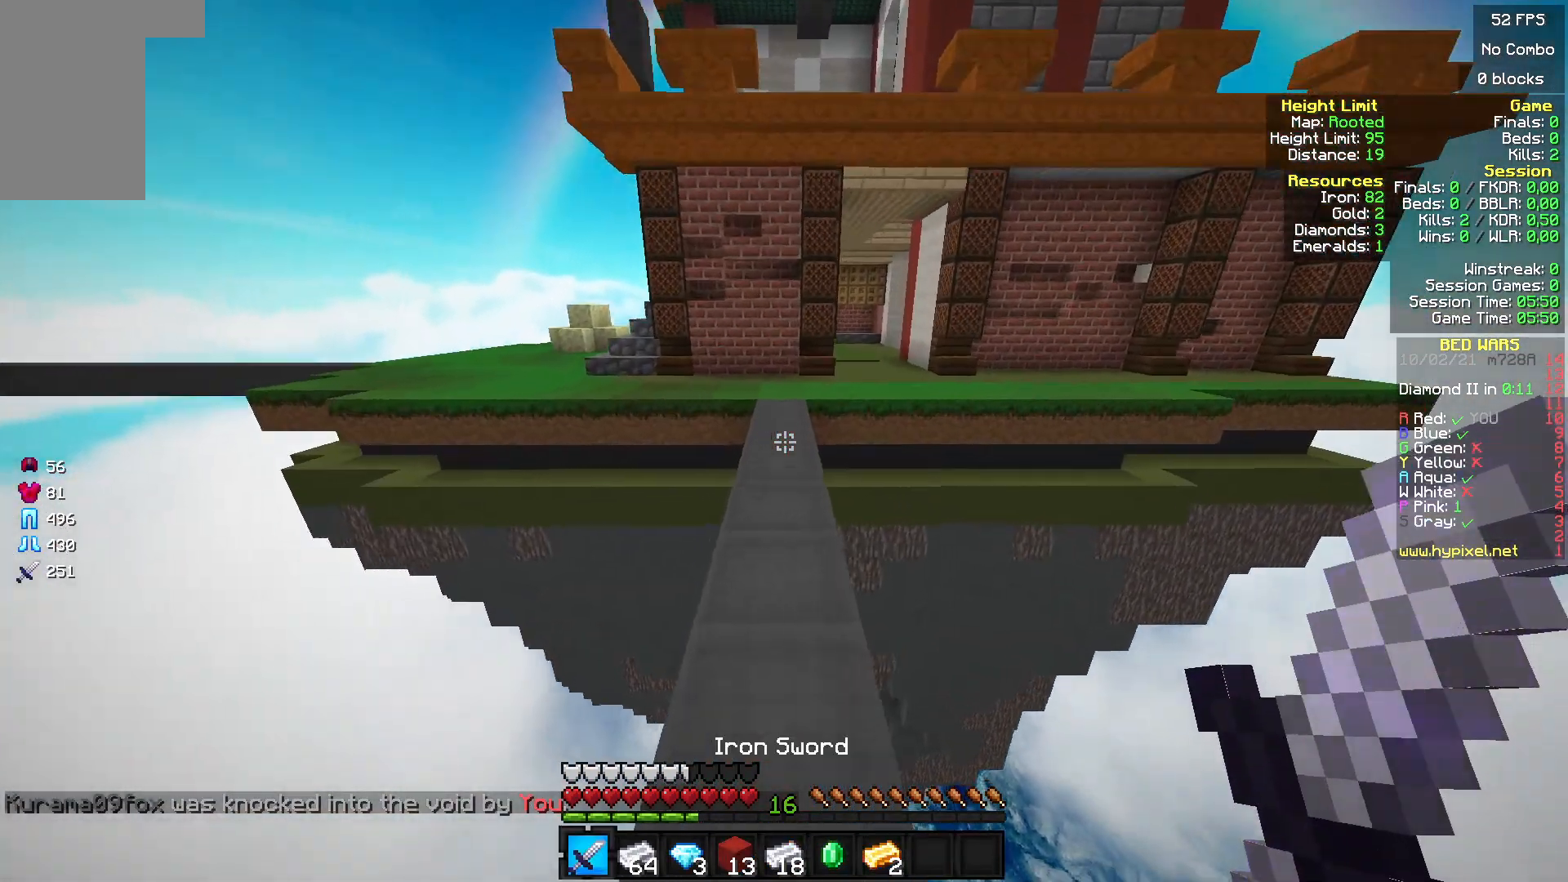
{"keys": ["w"], "mouse": [], "events": []}
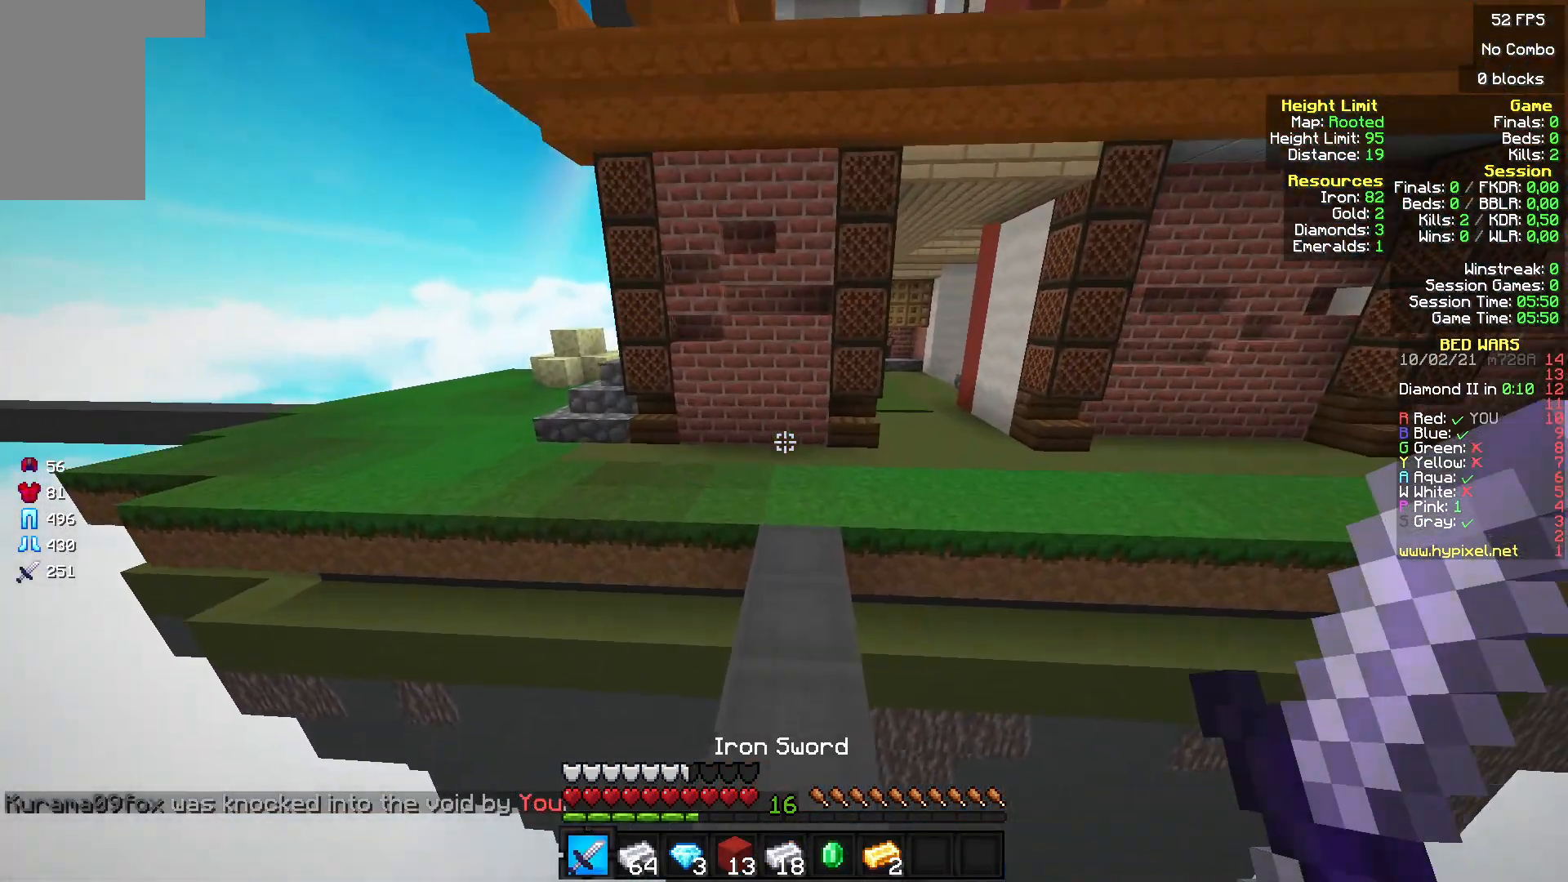
{"keys": ["w"], "mouse": [], "events": []}
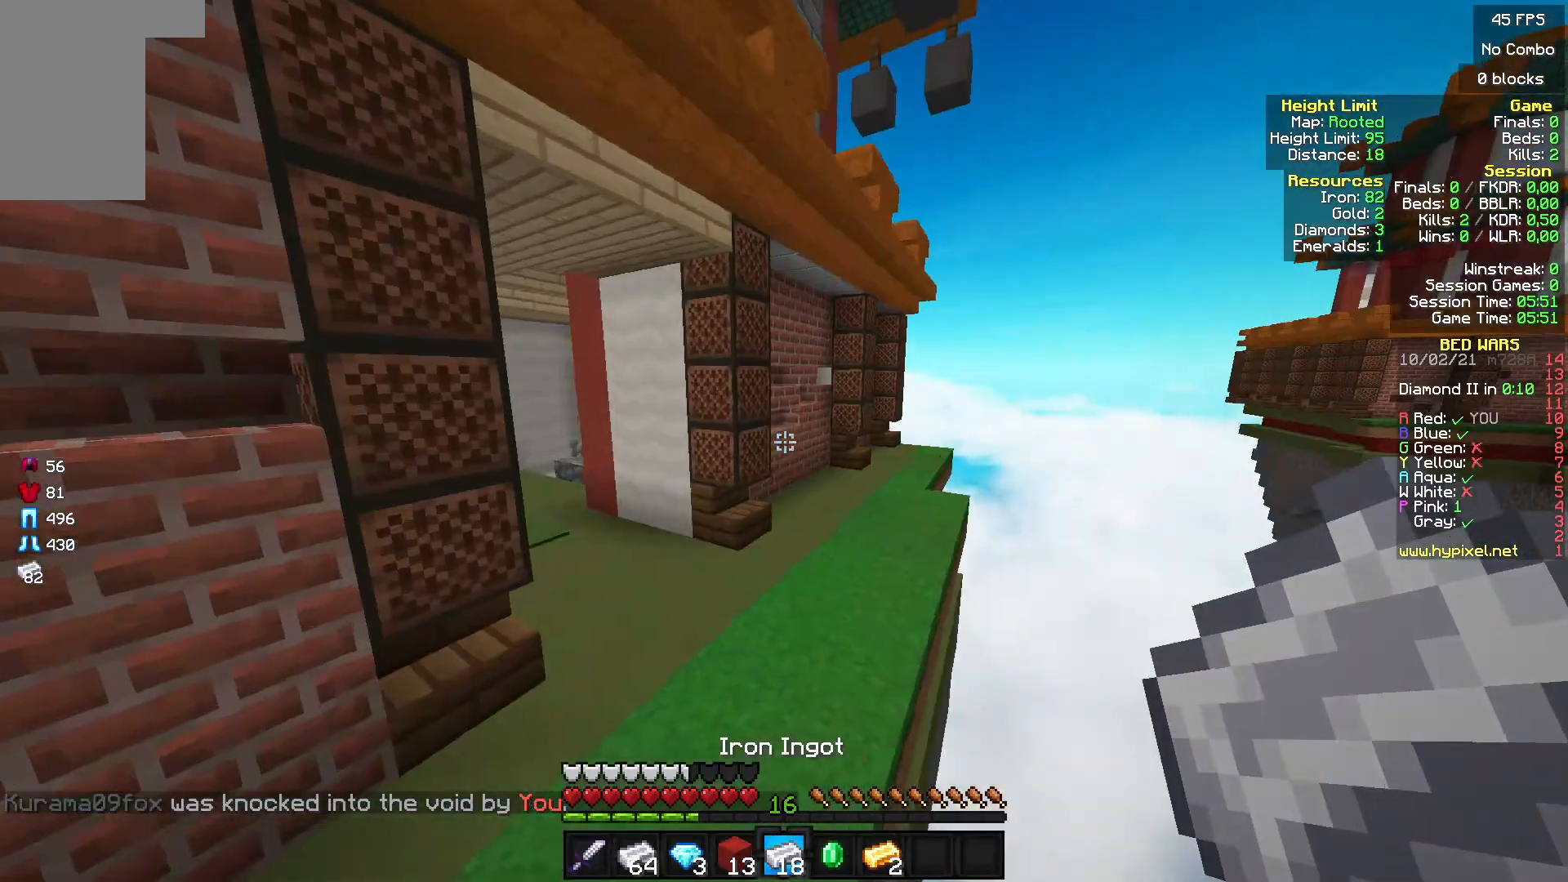
{"keys": ["w"], "mouse": [], "events": []}
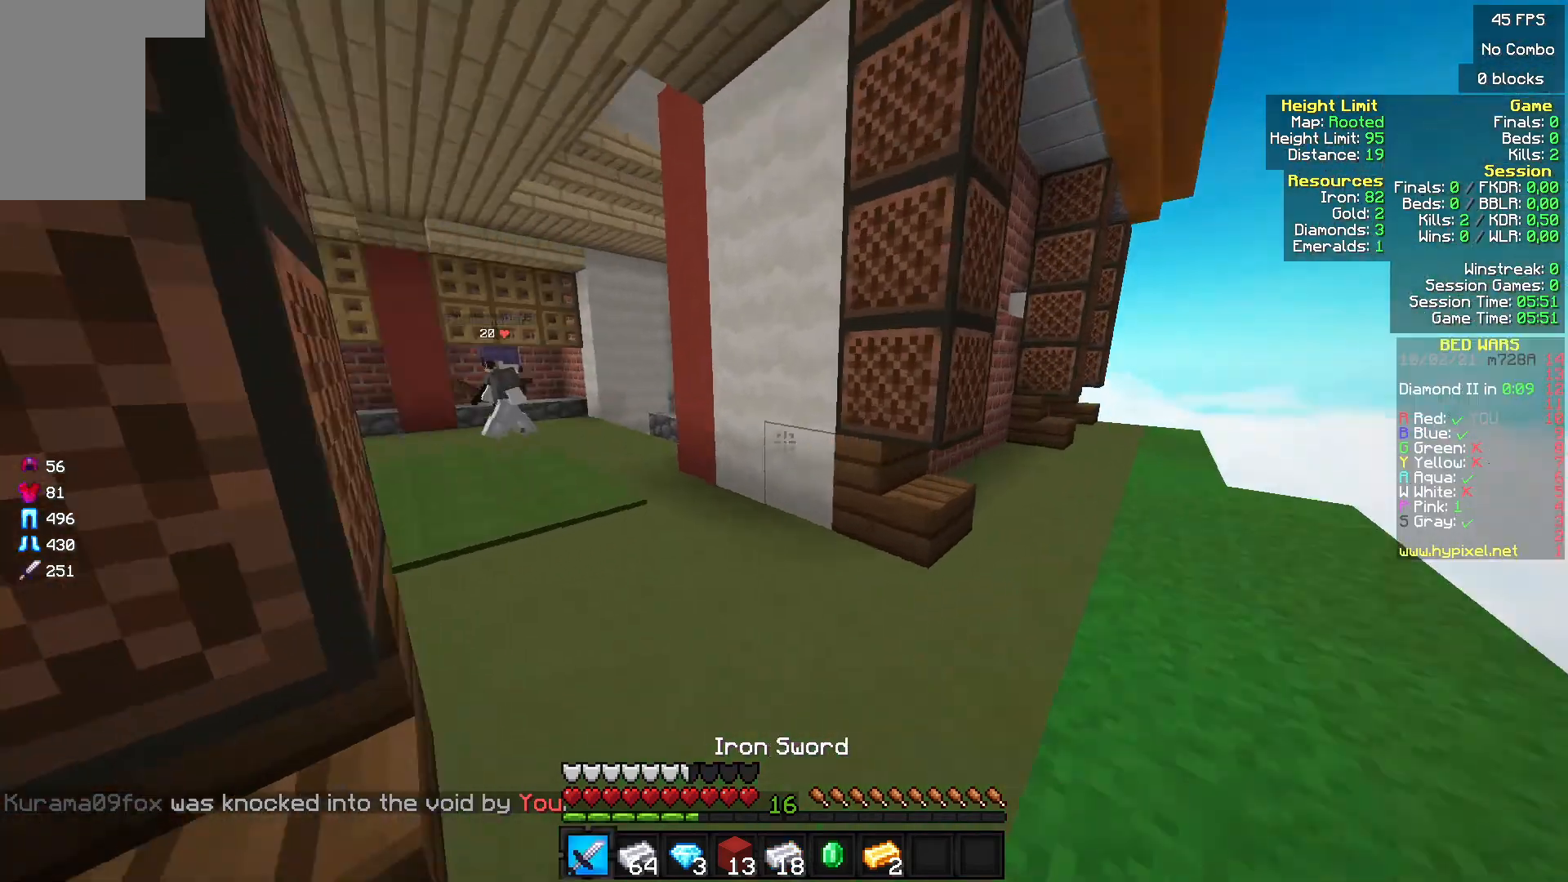
{"keys": ["w"], "mouse": [], "events": []}
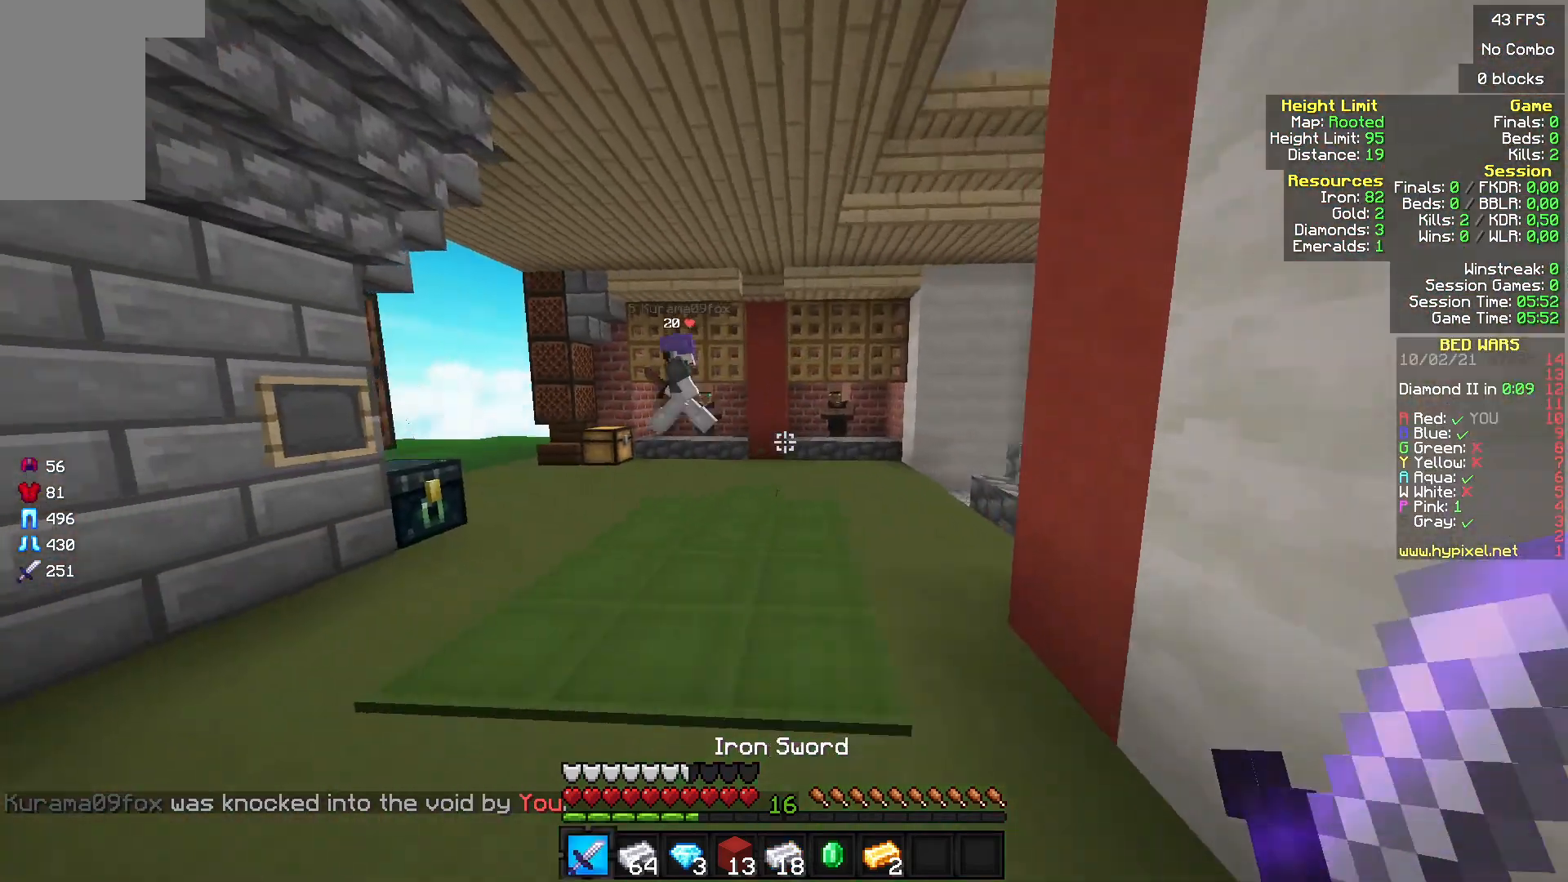
{"keys": ["w"], "mouse": [], "events": []}
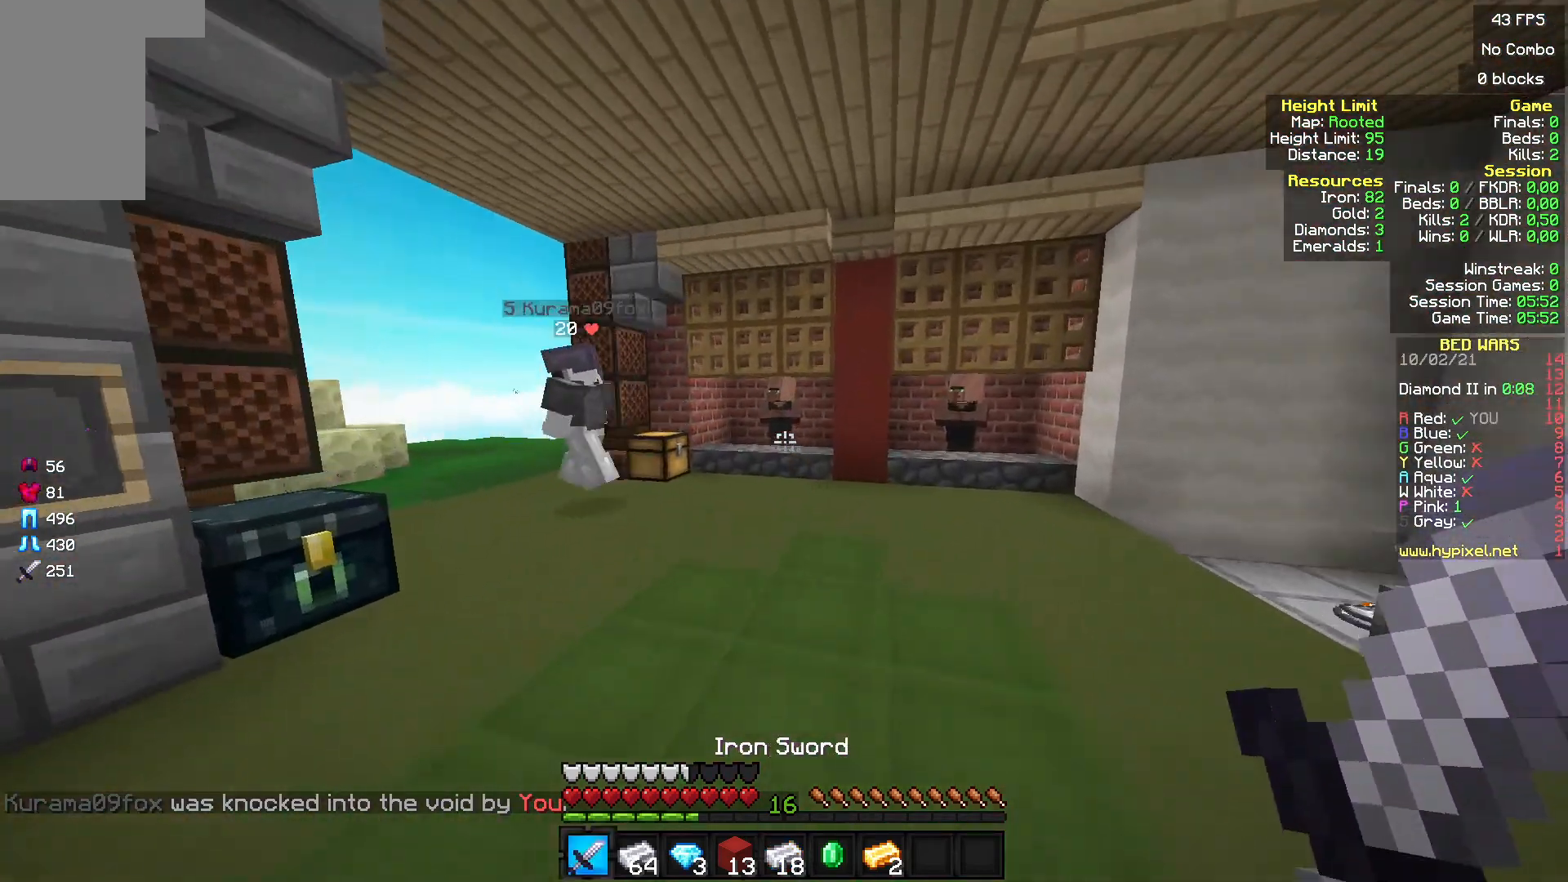
{"keys": ["w"], "mouse": [], "events": []}
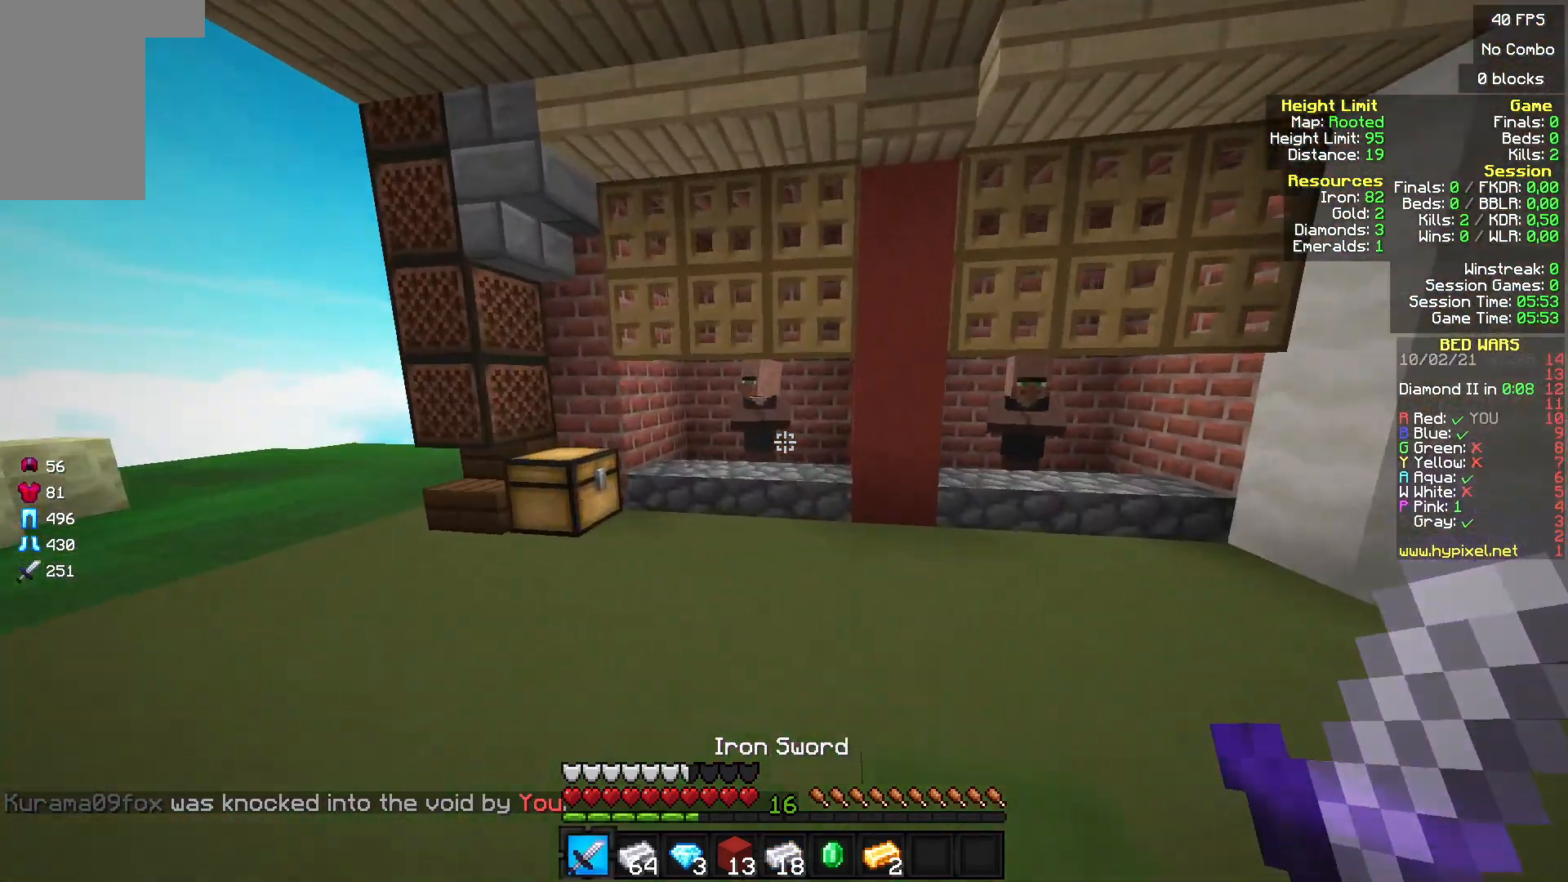
{"keys": ["d"], "mouse": [], "events": [[233, "w", "up"], [400, "d", "down"]]}
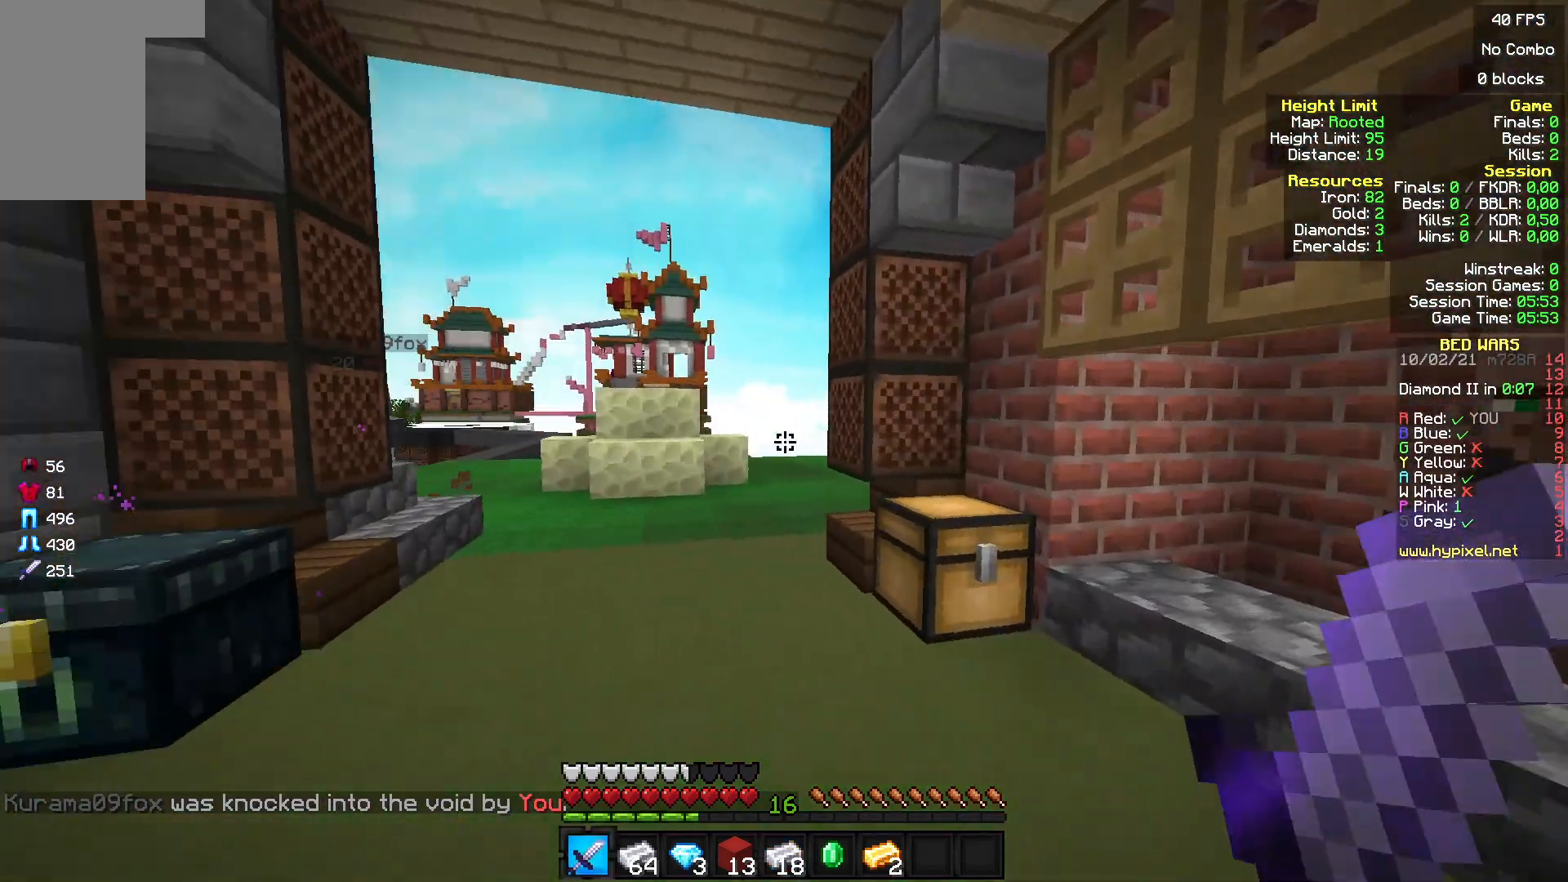
{"keys": ["d", "w"], "mouse": [], "events": [[200, "w", "down"]]}
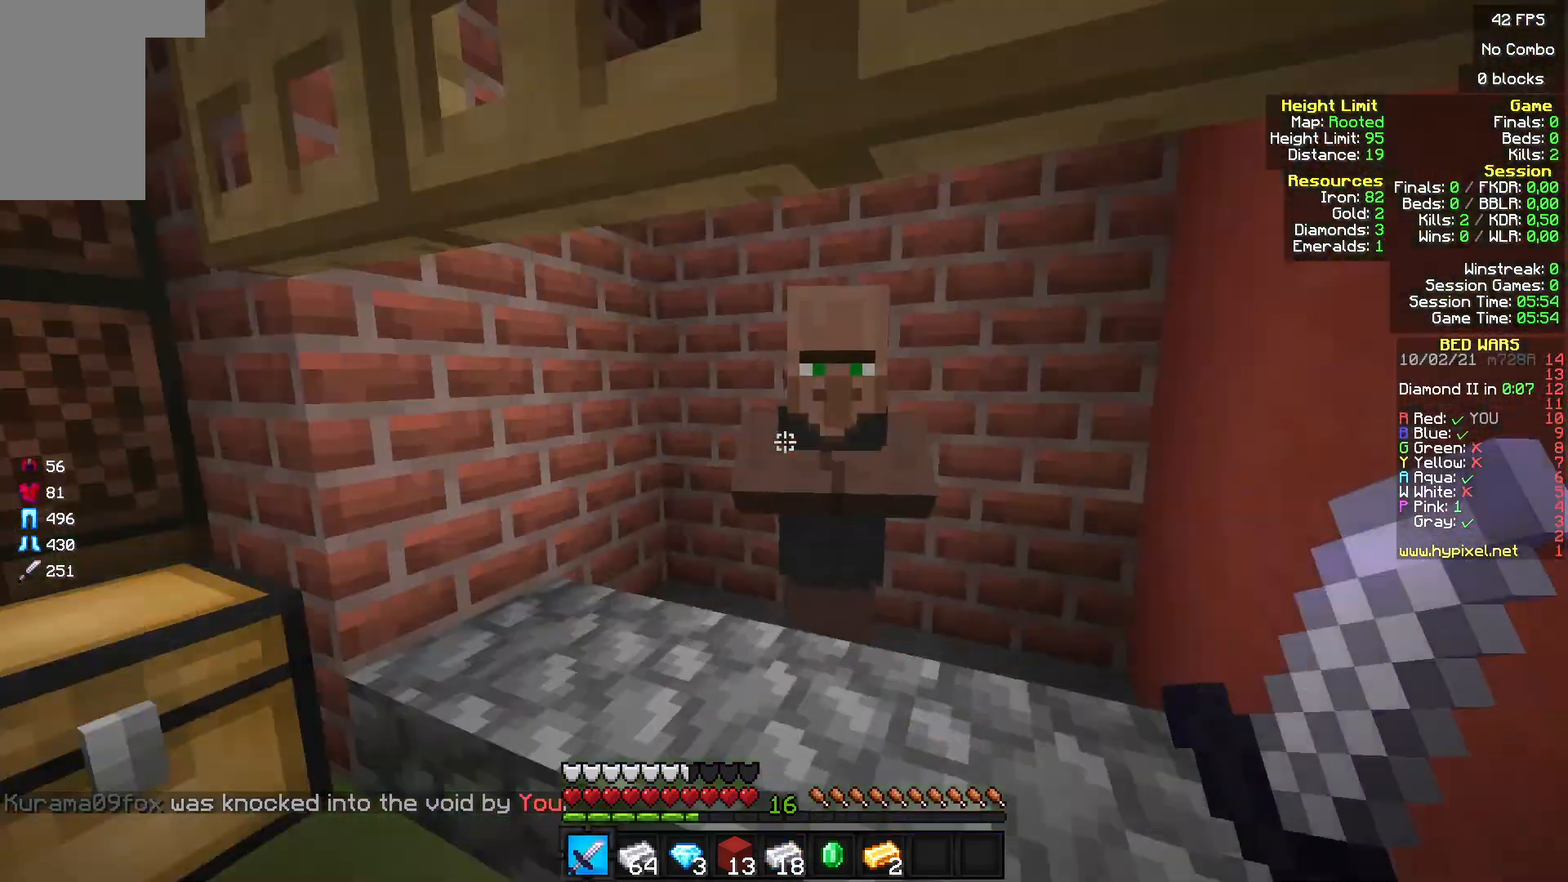
{"keys": [], "mouse": [], "events": [[67, "d", "up"], [133, "w", "up"], [267, "mouse_right", "down"], [400, "mouse_right", "up"]]}
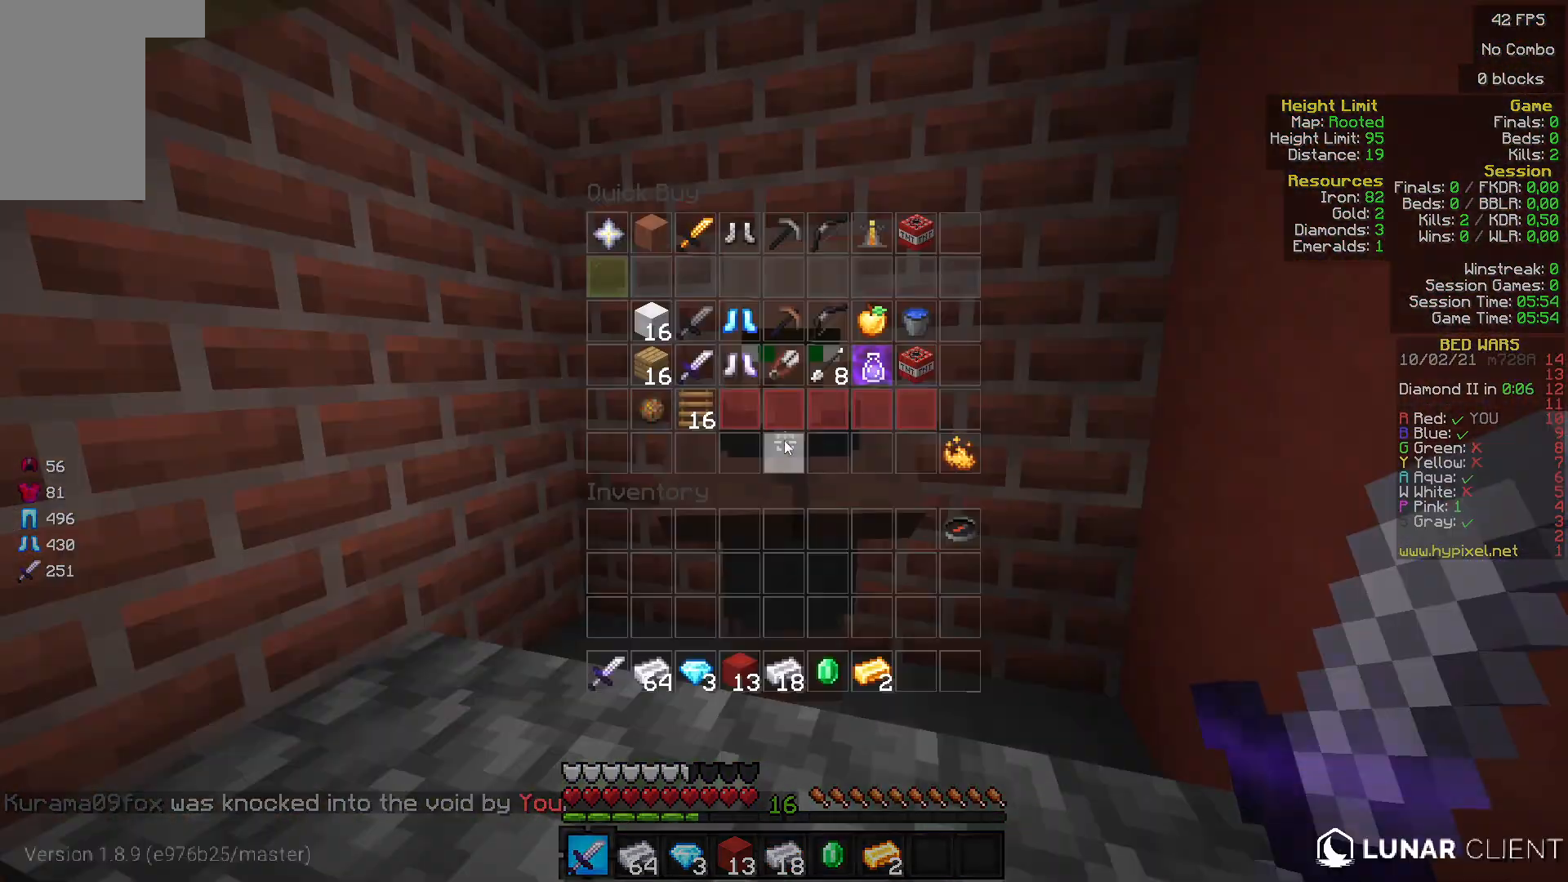
{"keys": [], "mouse": [], "events": []}
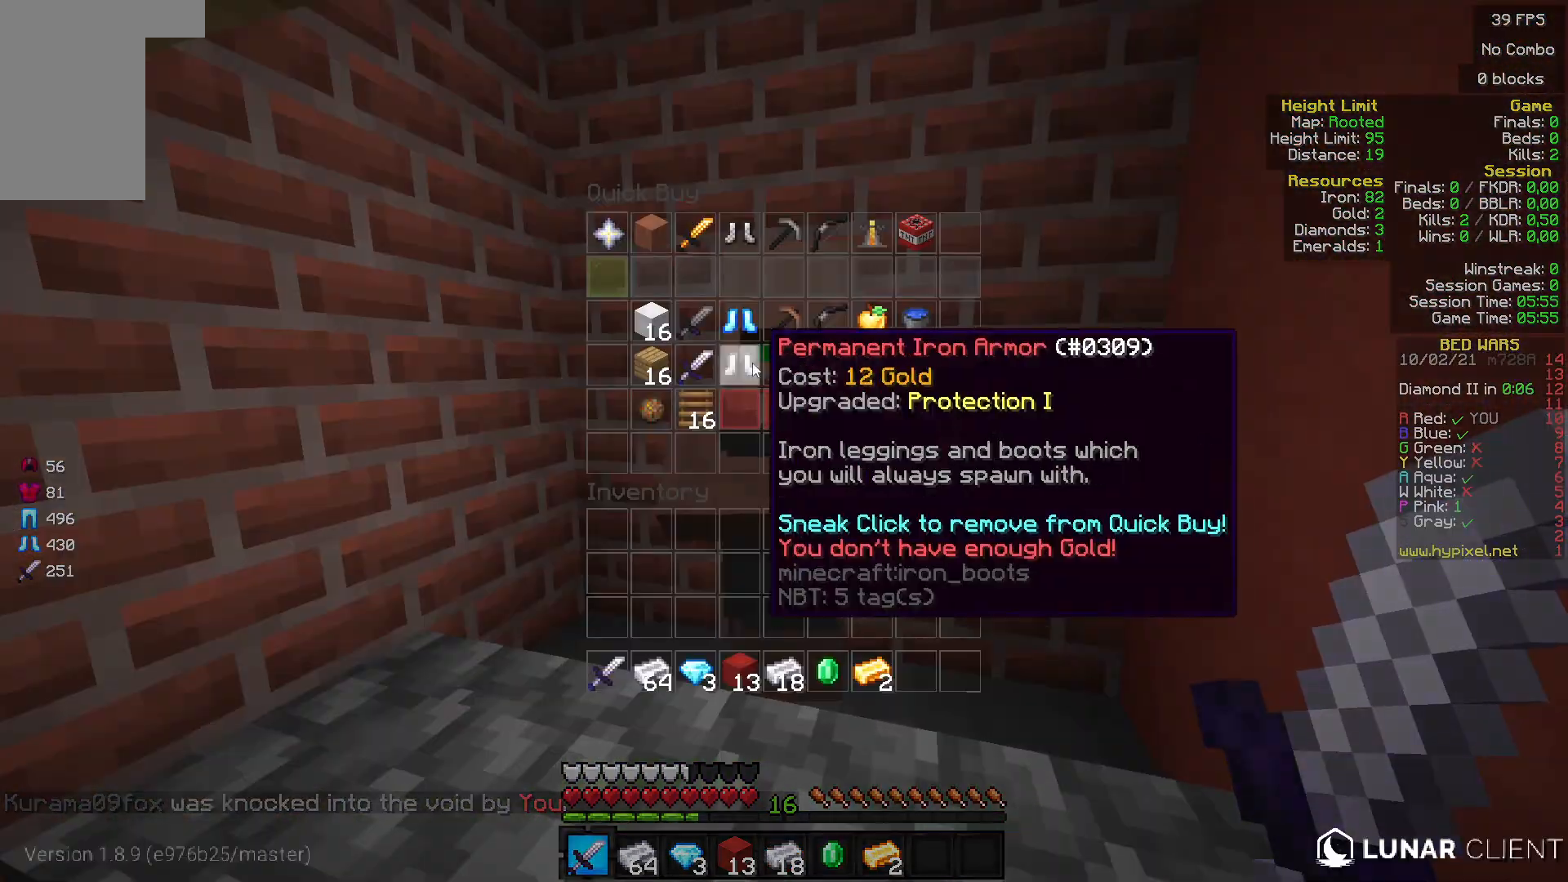
{"keys": [], "mouse": [], "events": []}
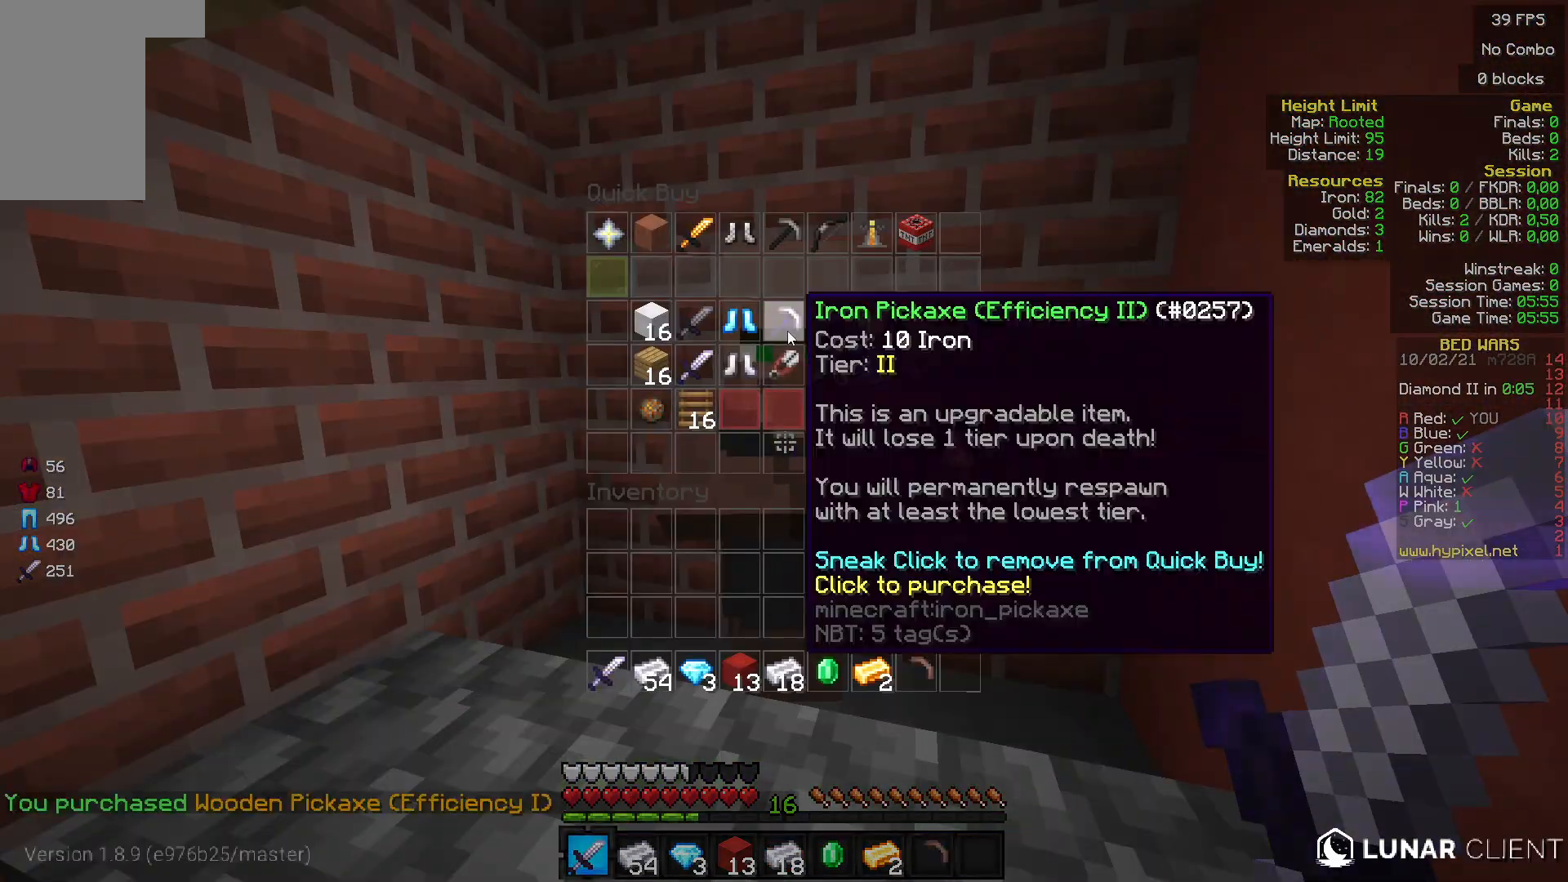
{"keys": ["w"], "mouse": [], "events": [[400, "w", "down"]]}
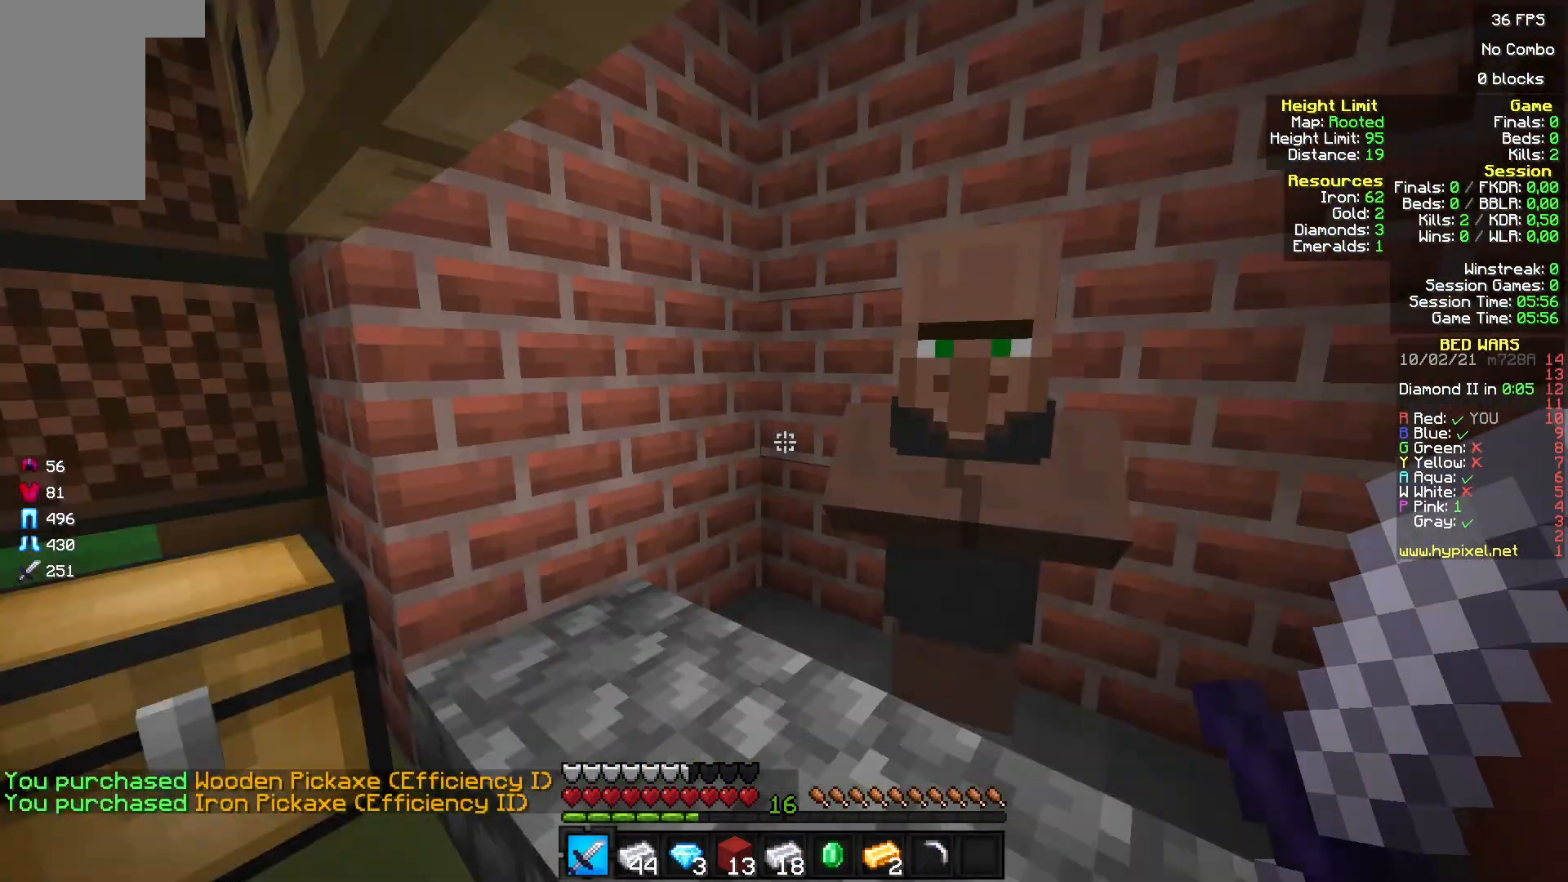
{"keys": [], "mouse": [], "events": [[167, "w", "up"]]}
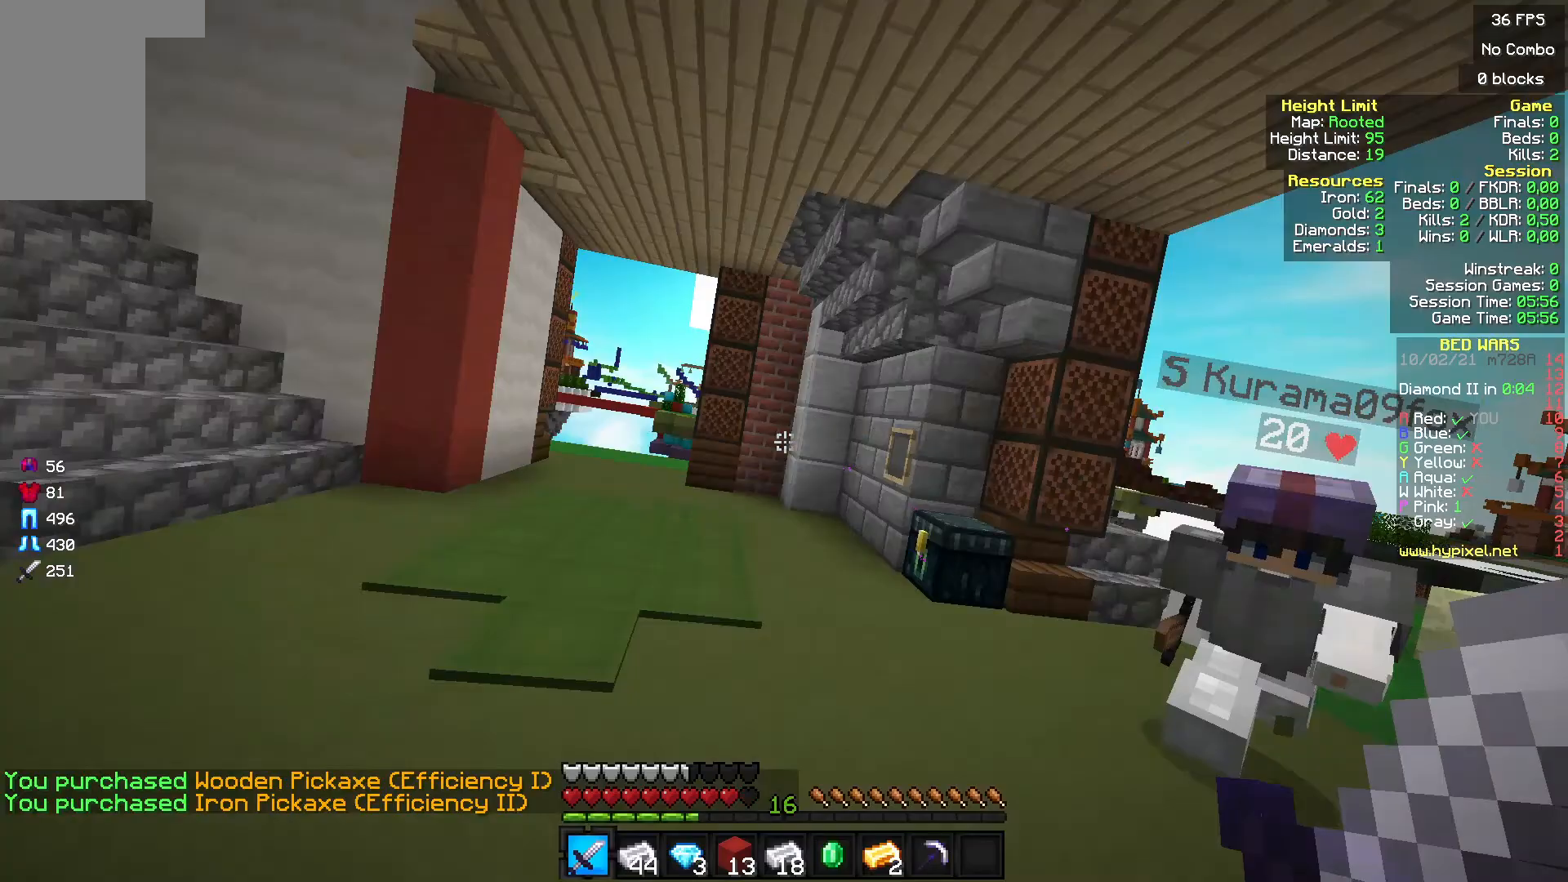
{"keys": ["w"], "mouse": [], "events": [[100, "d", "down"], [267, "d", "up"], [367, "mouse_left", "down"], [367, "w", "down"], [500, "mouse_left", "up"]]}
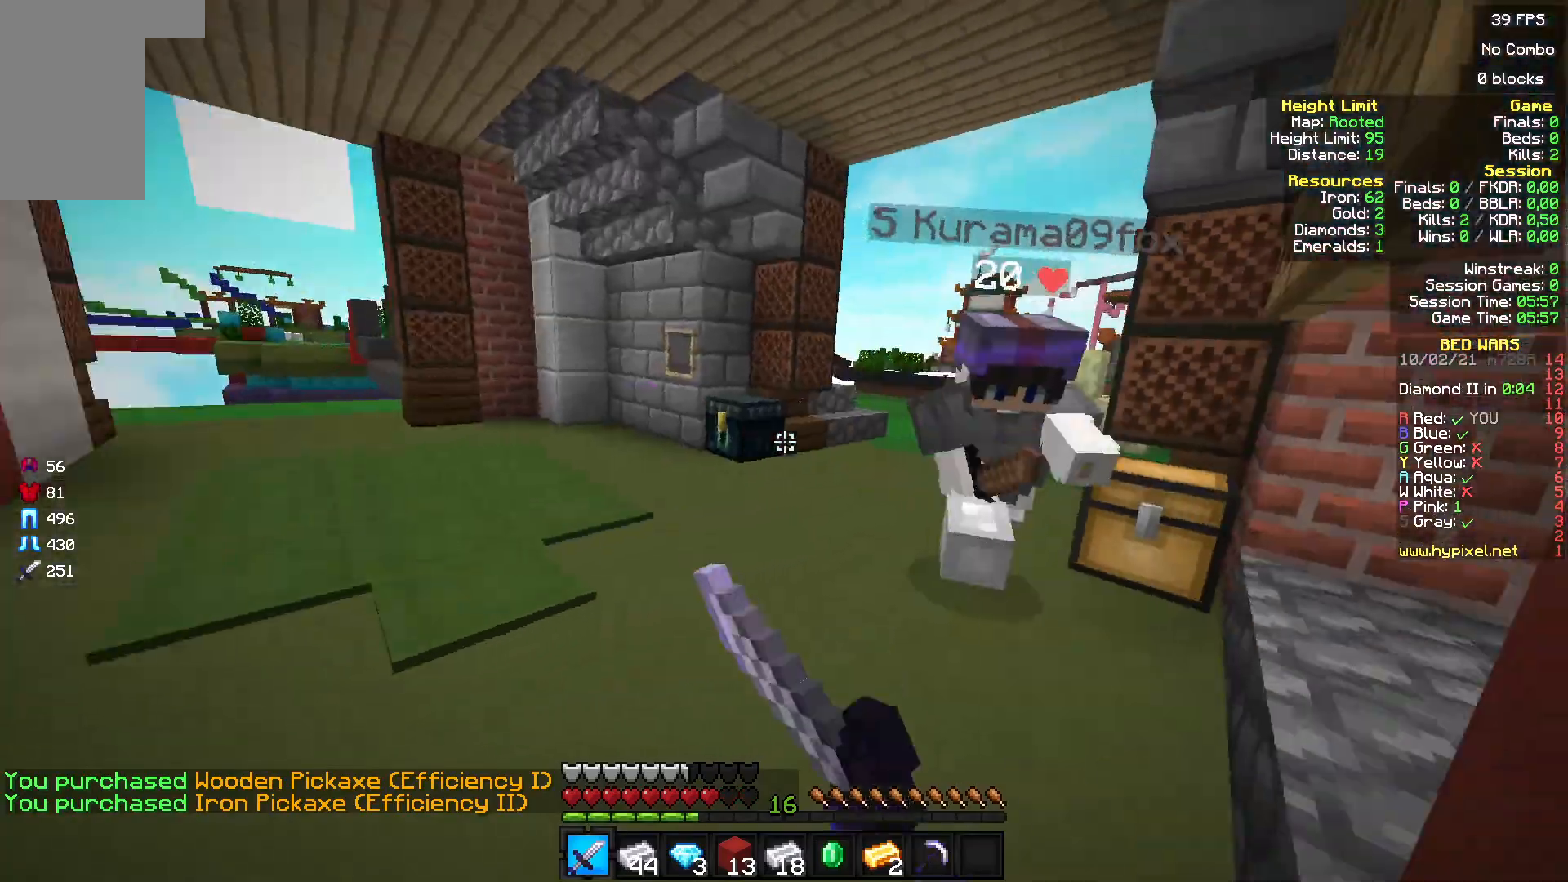
{"keys": [], "mouse": ["left"], "events": [[67, "mouse_left", "down"], [467, "w", "up"]]}
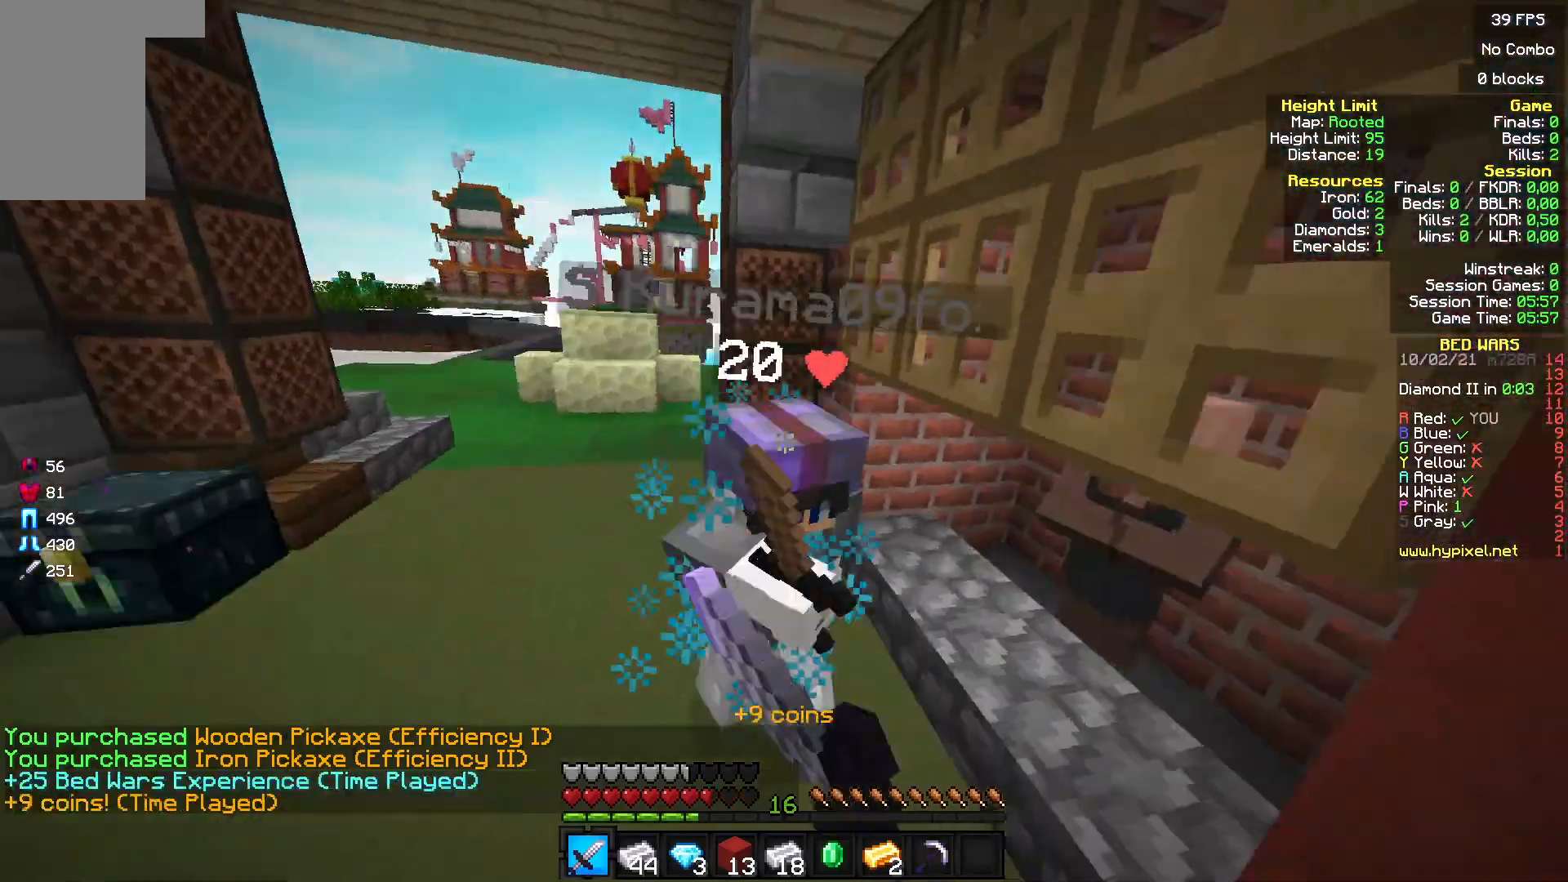
{"keys": ["w"], "mouse": ["left"], "events": [[267, "mouse_left", "up"], [300, "w", "down"], [333, "mouse_left", "down"]]}
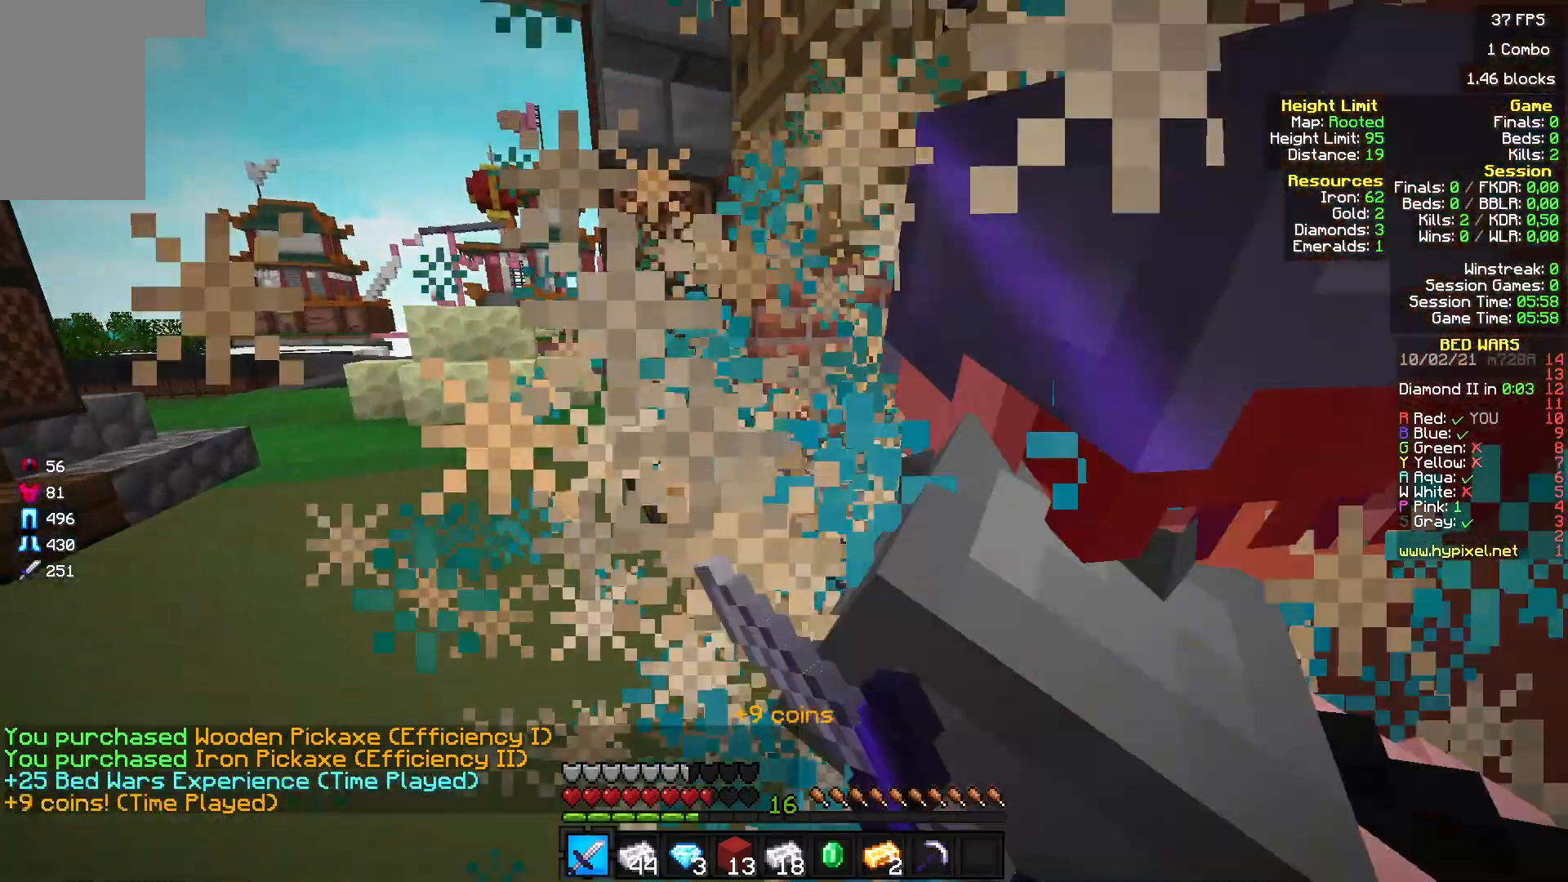
{"keys": ["s"], "mouse": [], "events": [[233, "w", "up"], [367, "s", "down"], [467, "mouse_left", "up"]]}
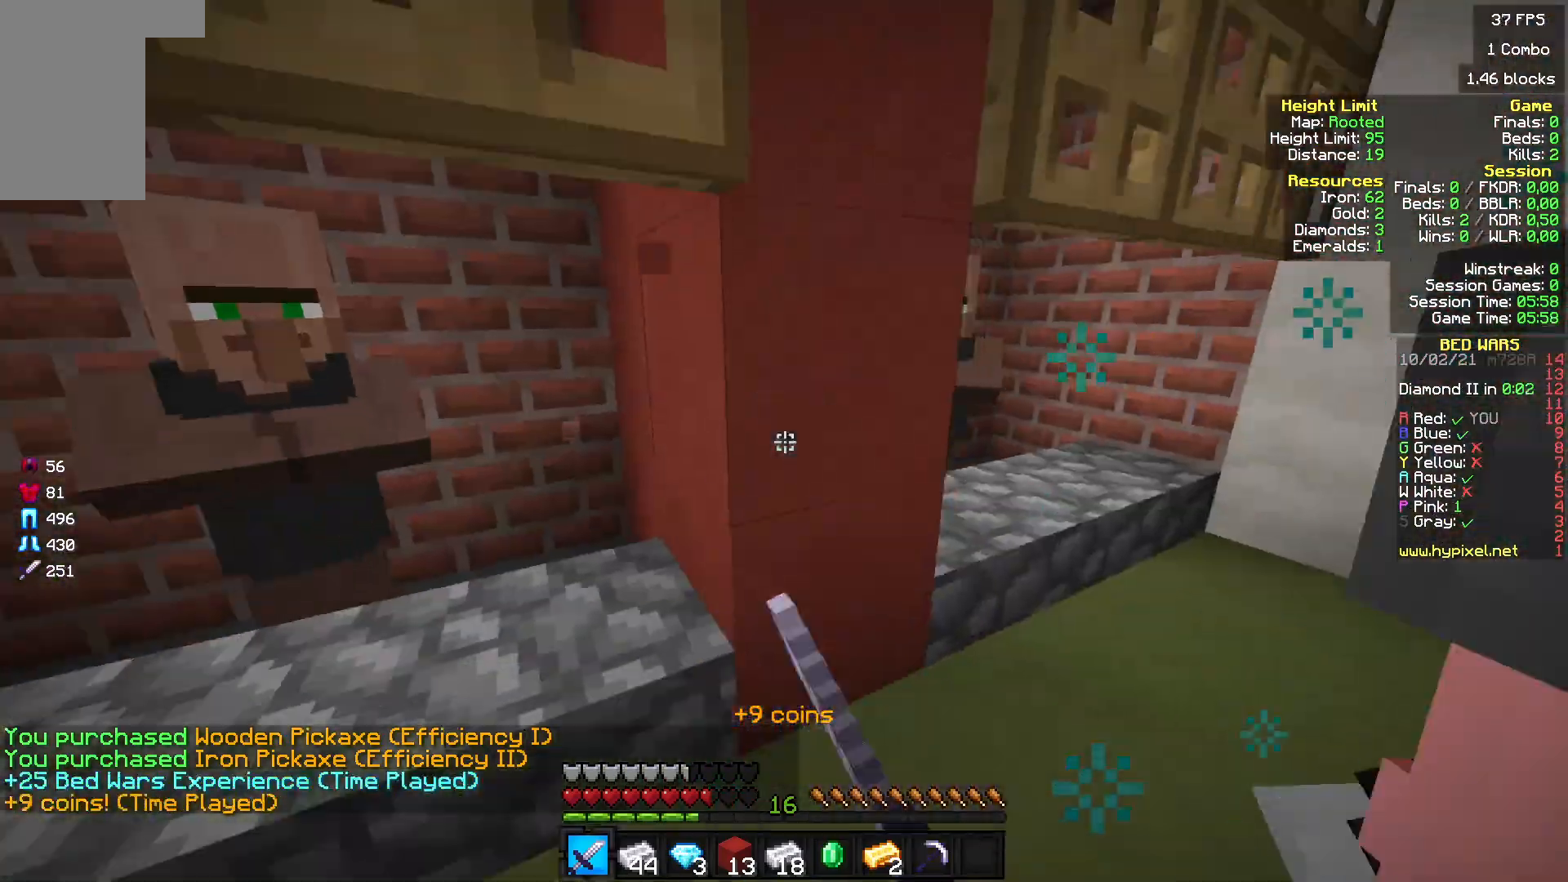
{"keys": ["s"], "mouse": ["left"], "events": [[67, "s", "up"], [100, "mouse_left", "down"], [200, "mouse_left", "up"], [233, "w", "down"], [267, "mouse_left", "down"], [367, "mouse_left", "up"], [400, "w", "up"], [433, "mouse_left", "down"], [467, "s", "down"]]}
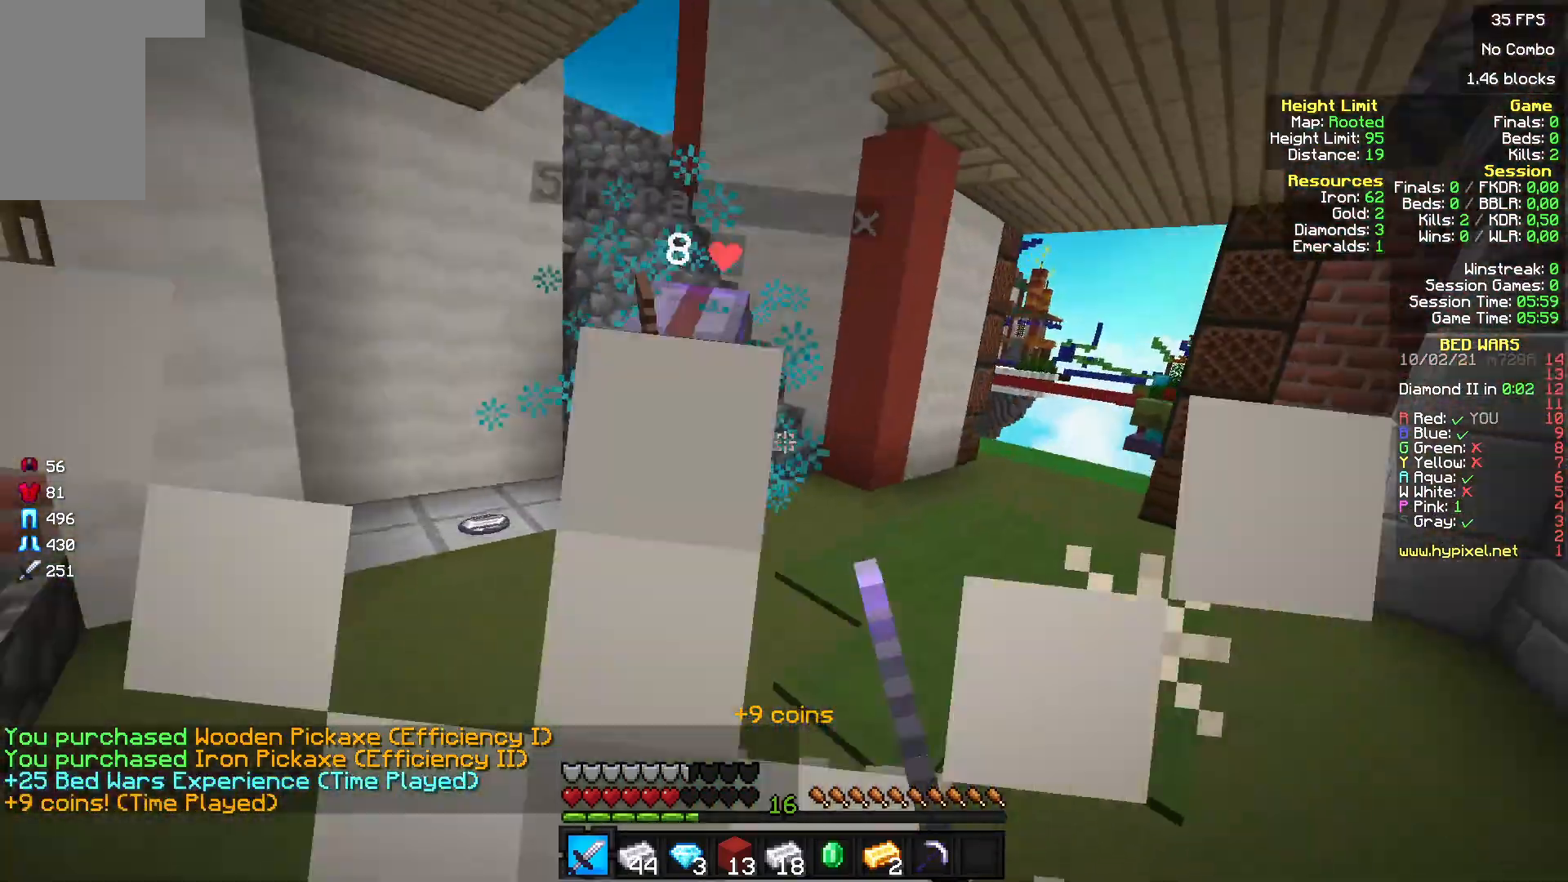
{"keys": ["w"], "mouse": ["left"], "events": [[300, "s", "up"], [333, "mouse_left", "up"], [400, "w", "down"], [433, "mouse_left", "down"]]}
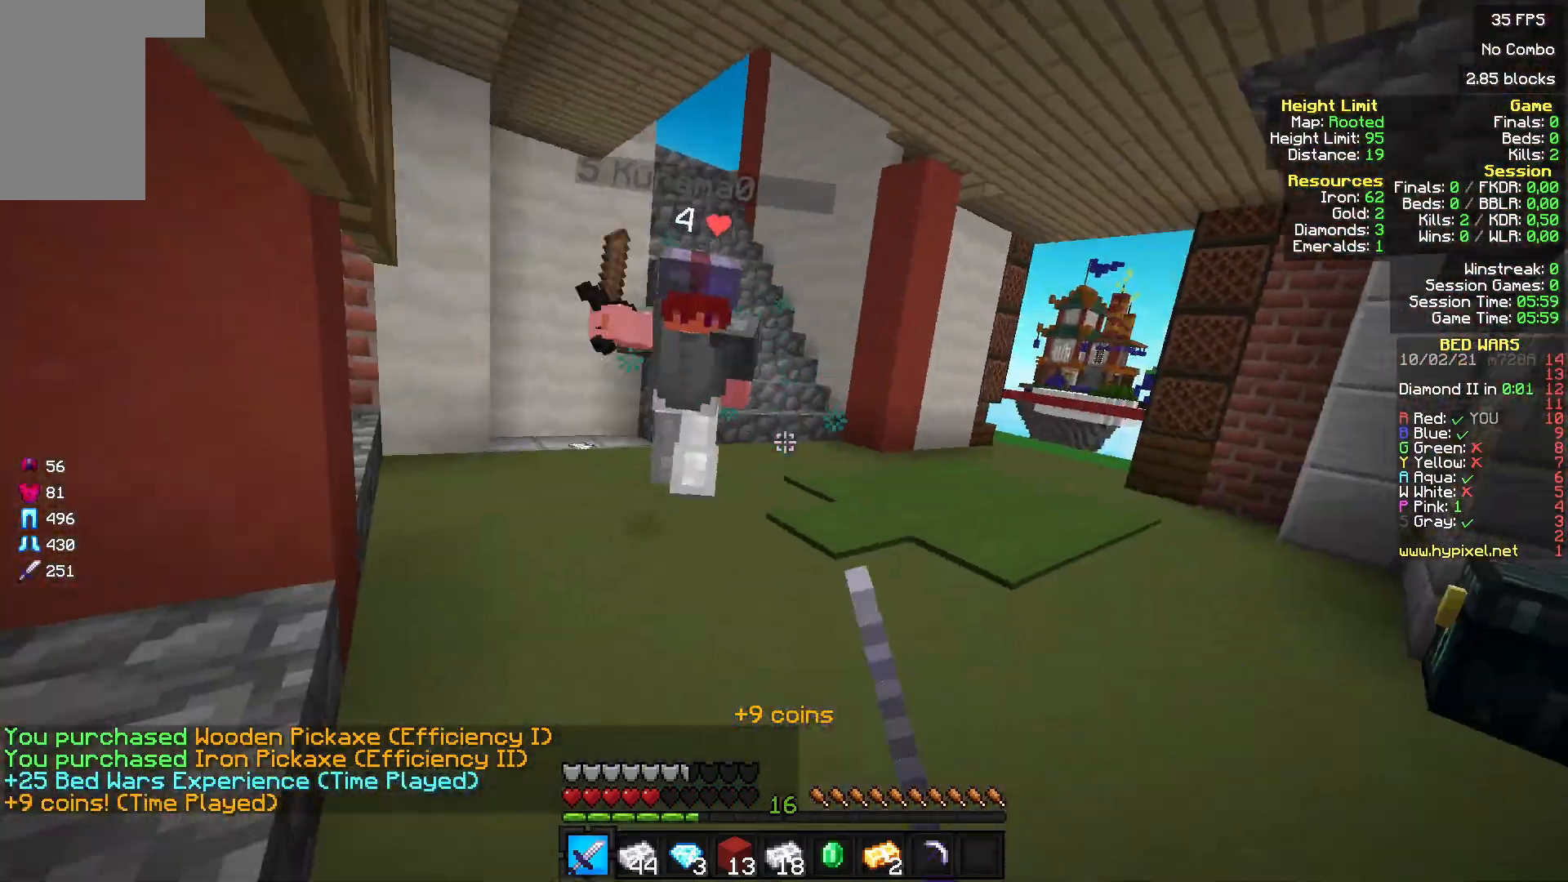
{"keys": ["w"], "mouse": ["left"], "events": [[400, "mouse_left", "up"], [467, "mouse_left", "down"]]}